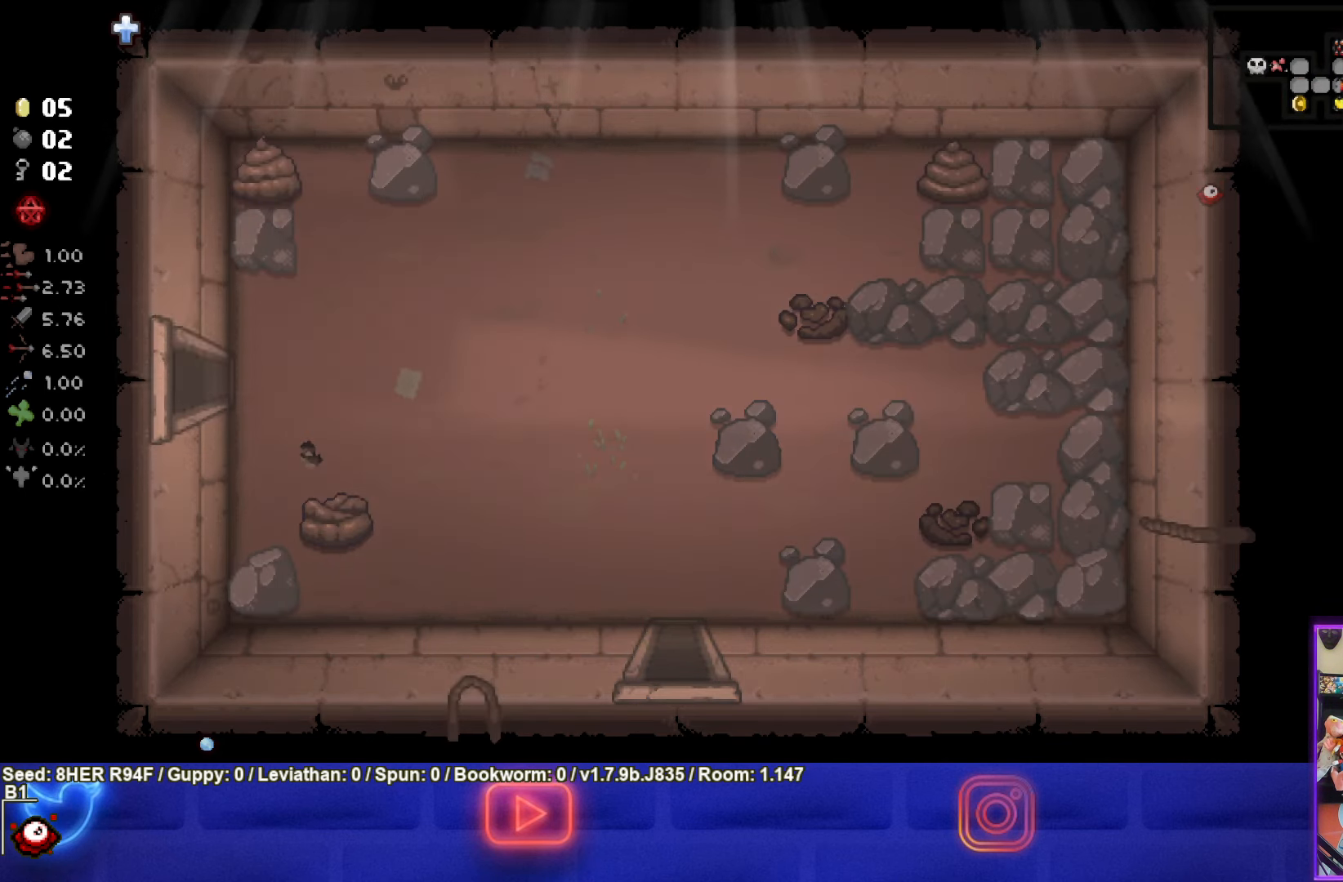
Gameplay with a controller (PlayStation layout); each line is a JSON object with the inputs held at the frame after it. "events" lists button and stick changes between this image and that frame as [ms after this image, input, new state], when the widget could be followed in between. Not read: right_stick.
{"buttons": [], "left_stick": "left", "events": [[384, "left_stick", "left"]]}
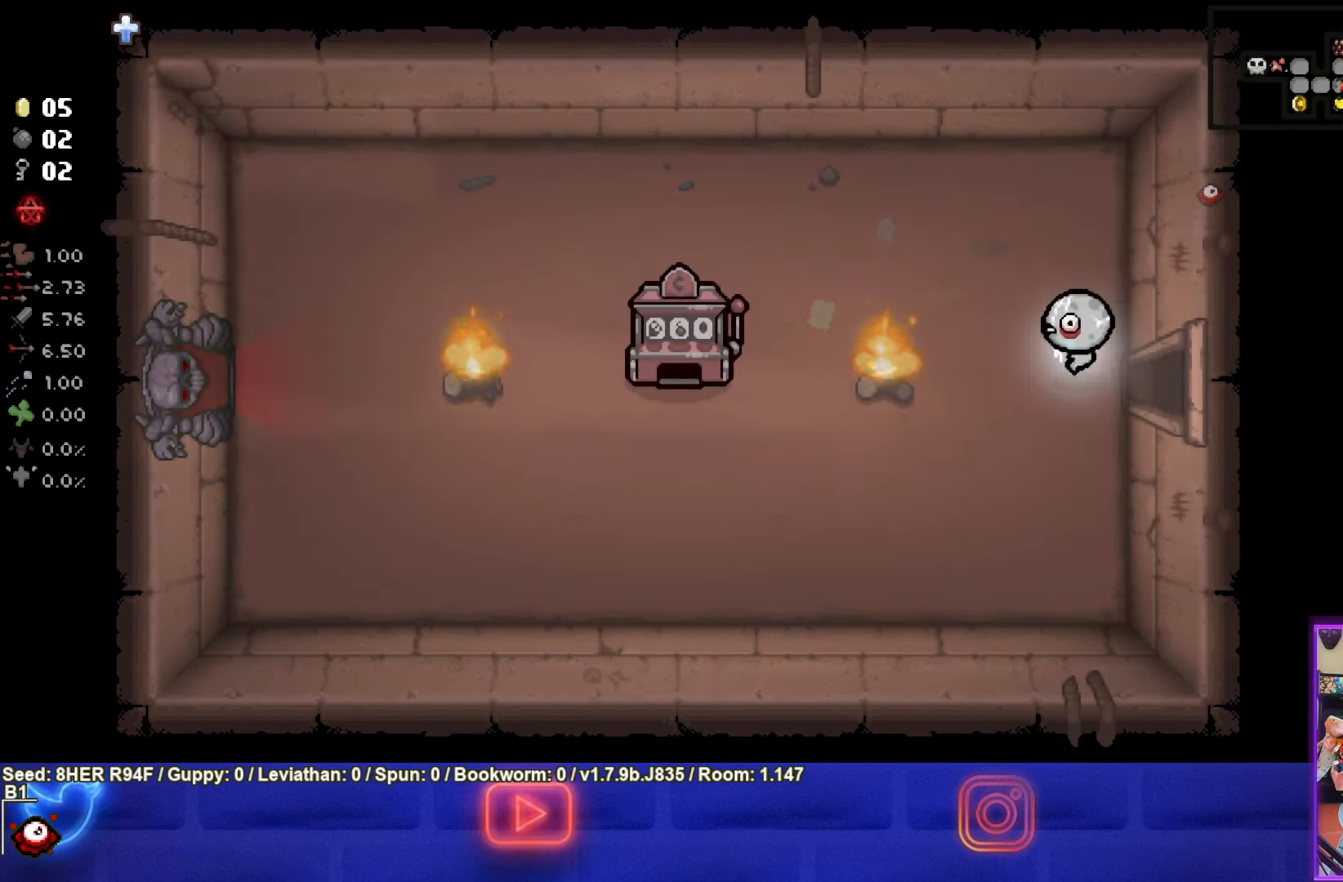
{"buttons": ["SQUARE"], "left_stick": "down-left", "events": [[17, "left_stick", "center"], [67, "SQUARE", "down"], [367, "left_stick", "down-left"]]}
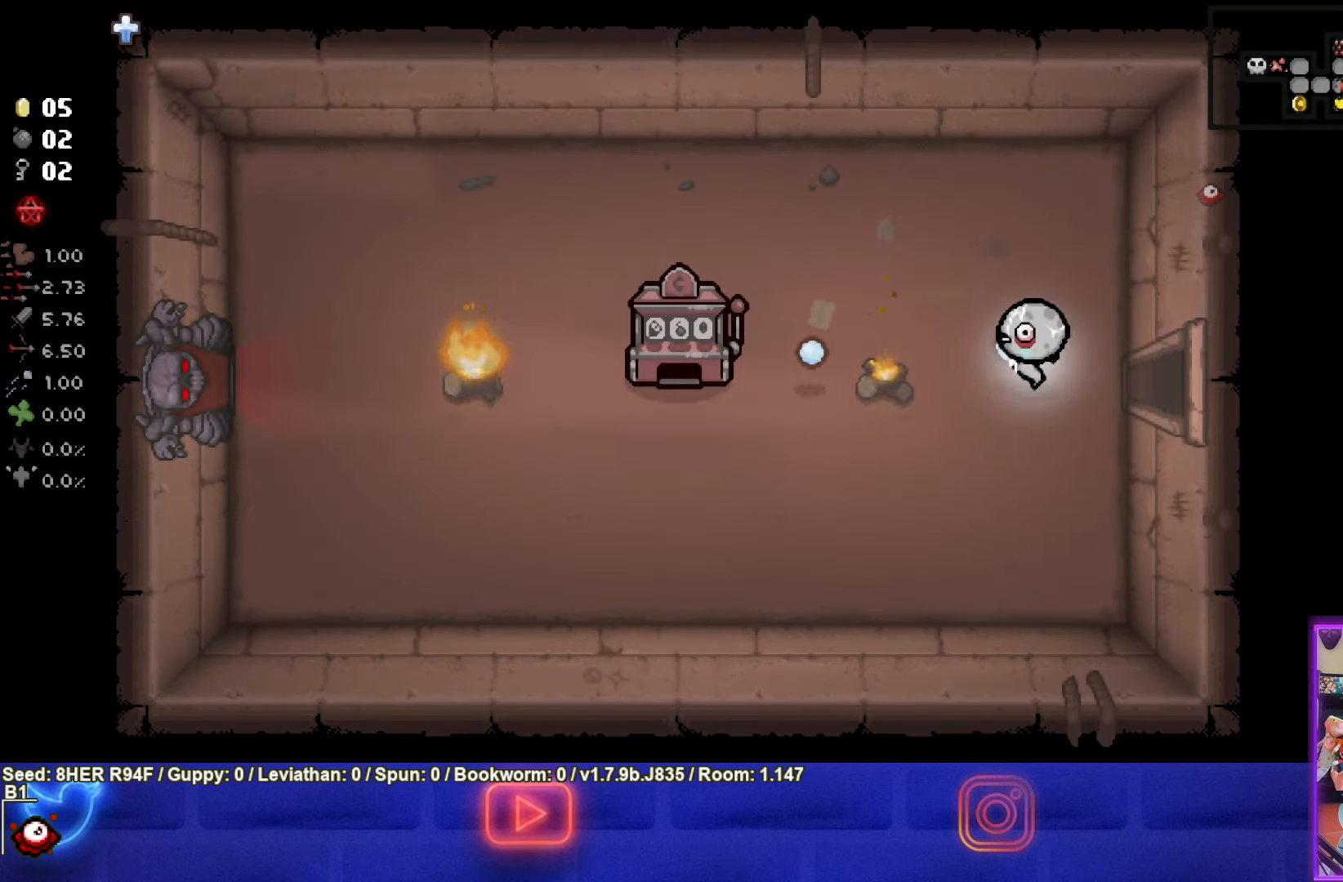
{"buttons": [], "left_stick": "left", "events": [[50, "SQUARE", "up"], [483, "left_stick", "left"]]}
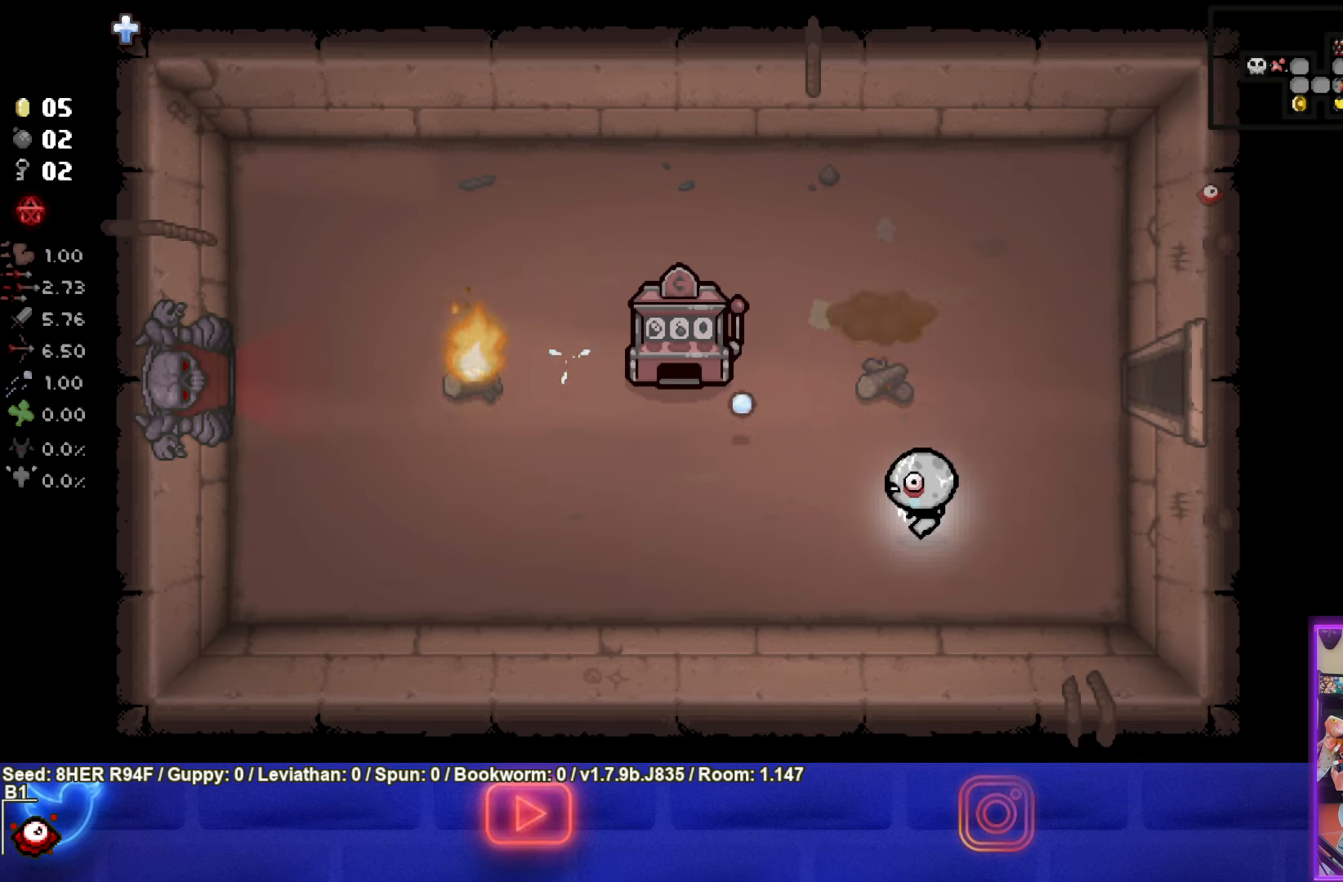
{"buttons": [], "left_stick": "left", "events": []}
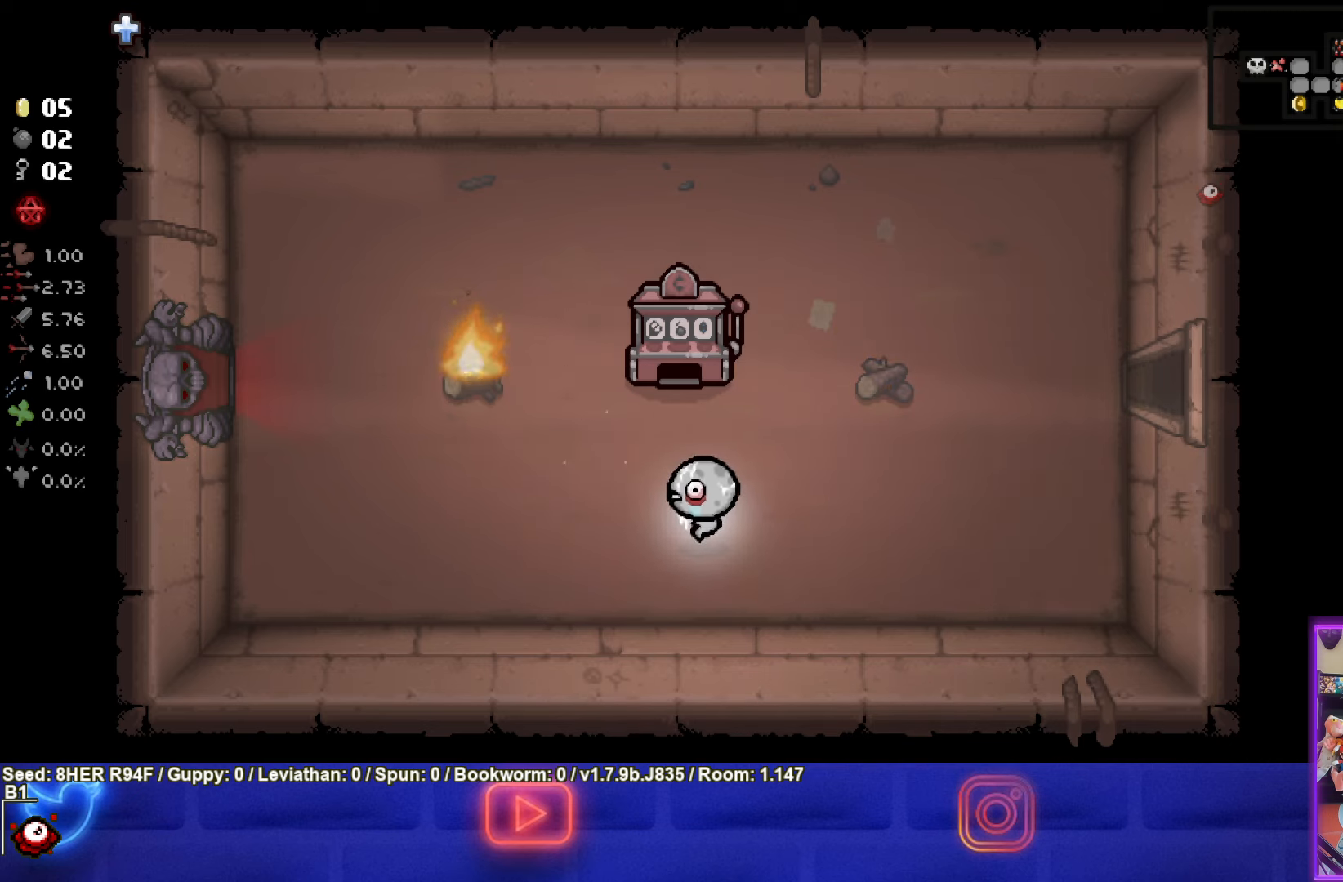
{"buttons": ["TRIANGLE"], "left_stick": "center", "events": [[266, "TRIANGLE", "down"], [316, "left_stick", "center"]]}
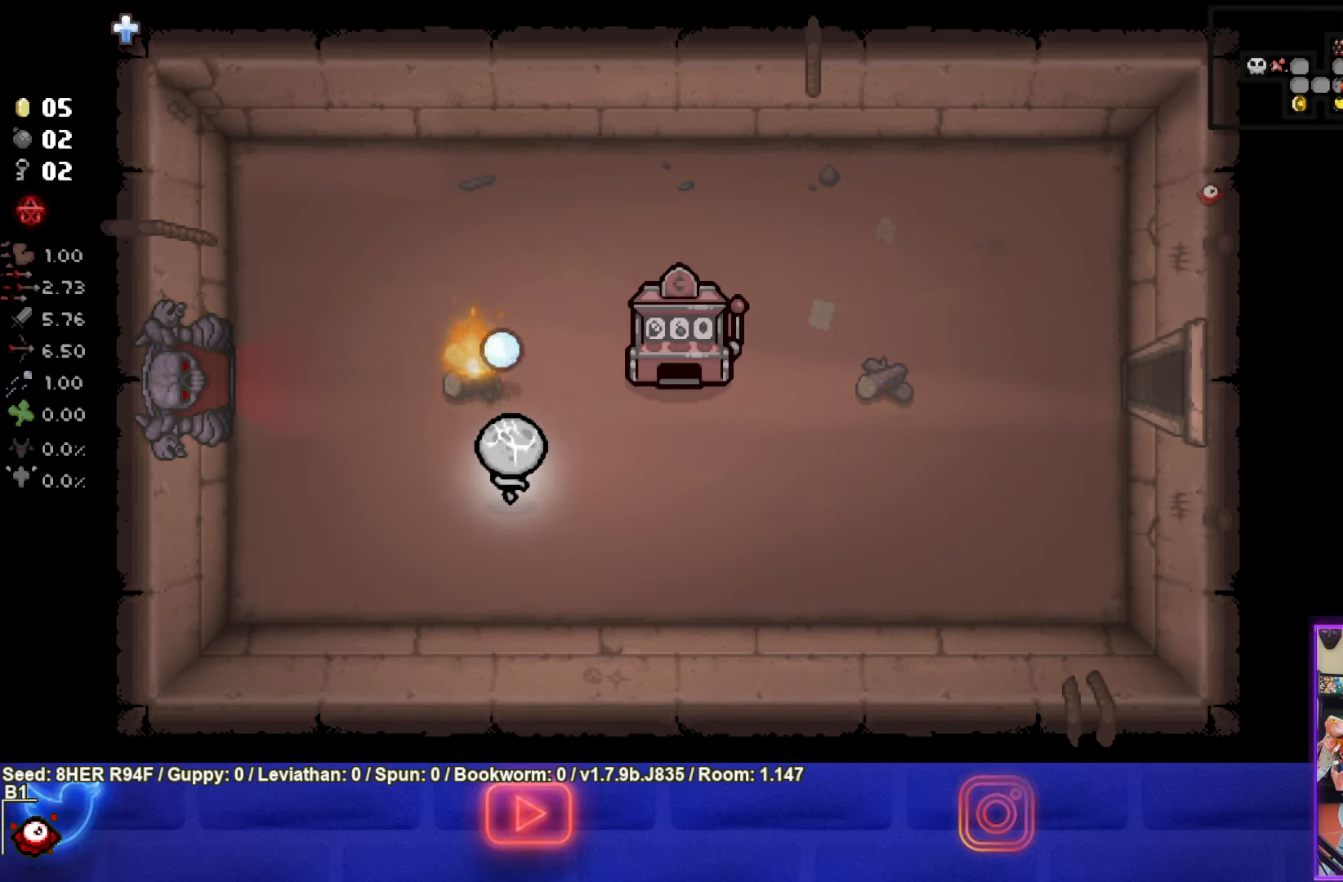
{"buttons": [], "left_stick": "left", "events": [[116, "left_stick", "down-left"], [216, "left_stick", "center"], [416, "left_stick", "left"], [500, "TRIANGLE", "up"]]}
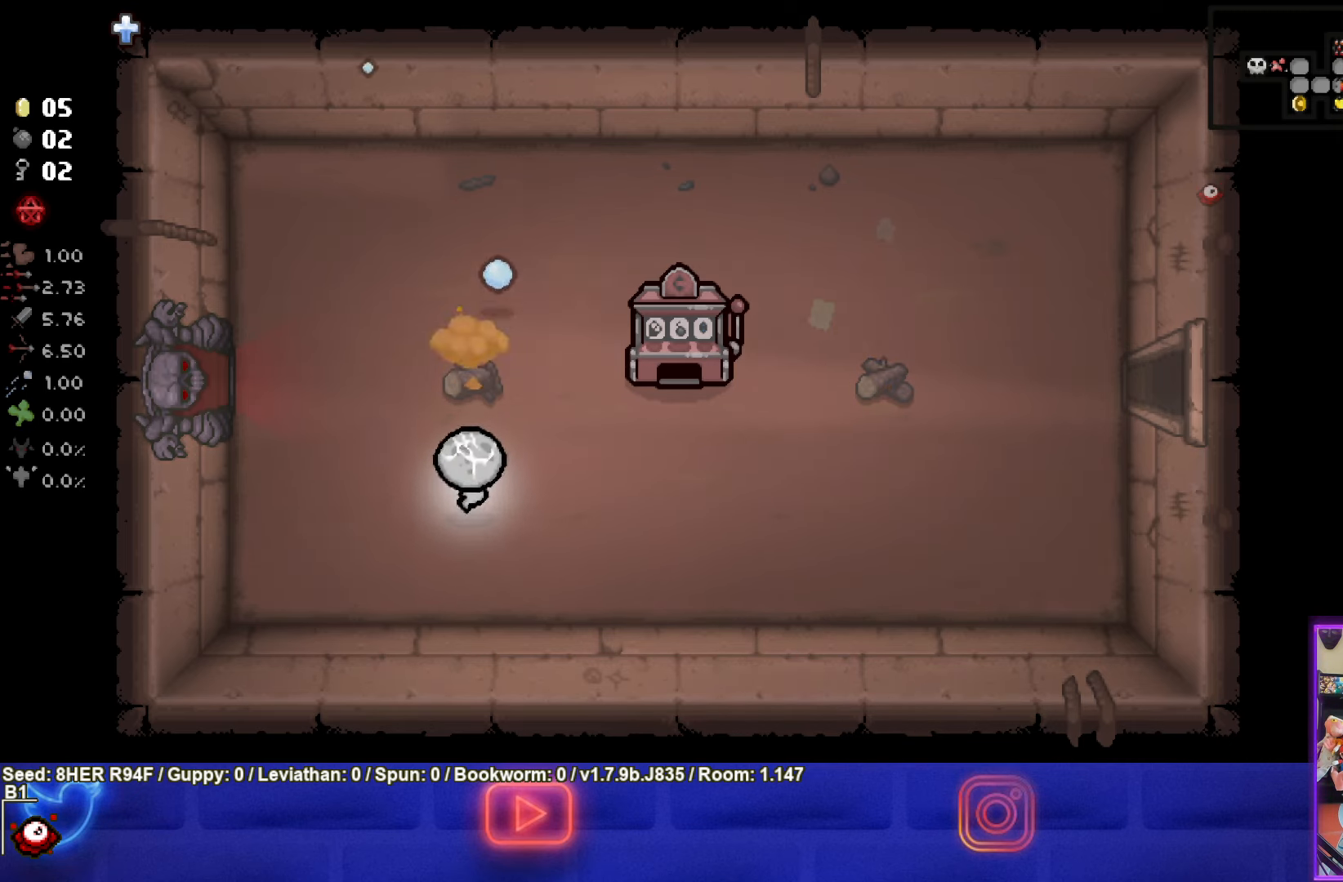
{"buttons": [], "left_stick": "up-left", "events": [[83, "left_stick", "up-left"]]}
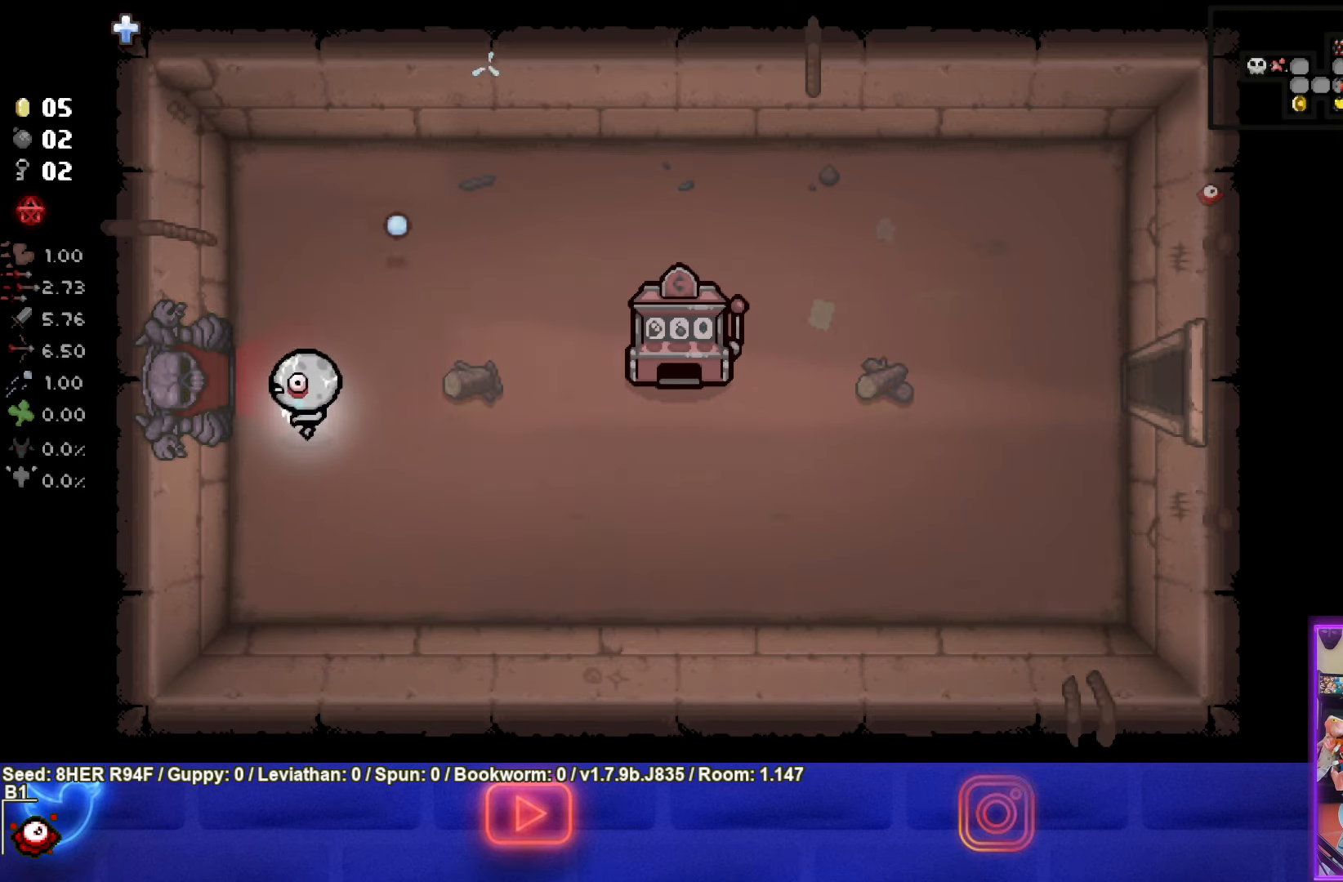
{"buttons": [], "left_stick": "center", "events": [[83, "left_stick", "left"], [366, "left_stick", "center"]]}
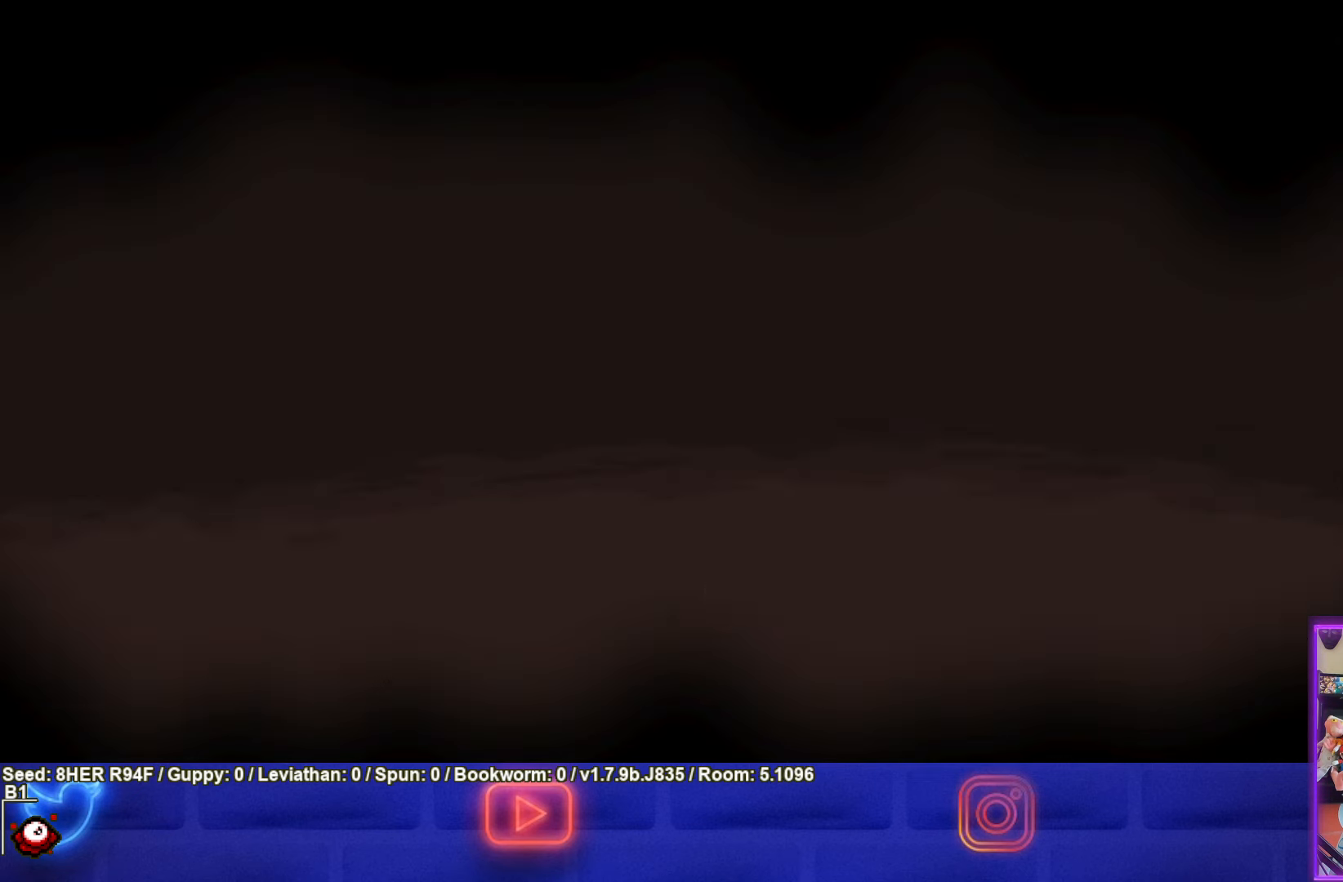
{"buttons": [], "left_stick": "left", "events": [[366, "CROSS", "down"], [466, "CROSS", "up"], [466, "left_stick", "left"]]}
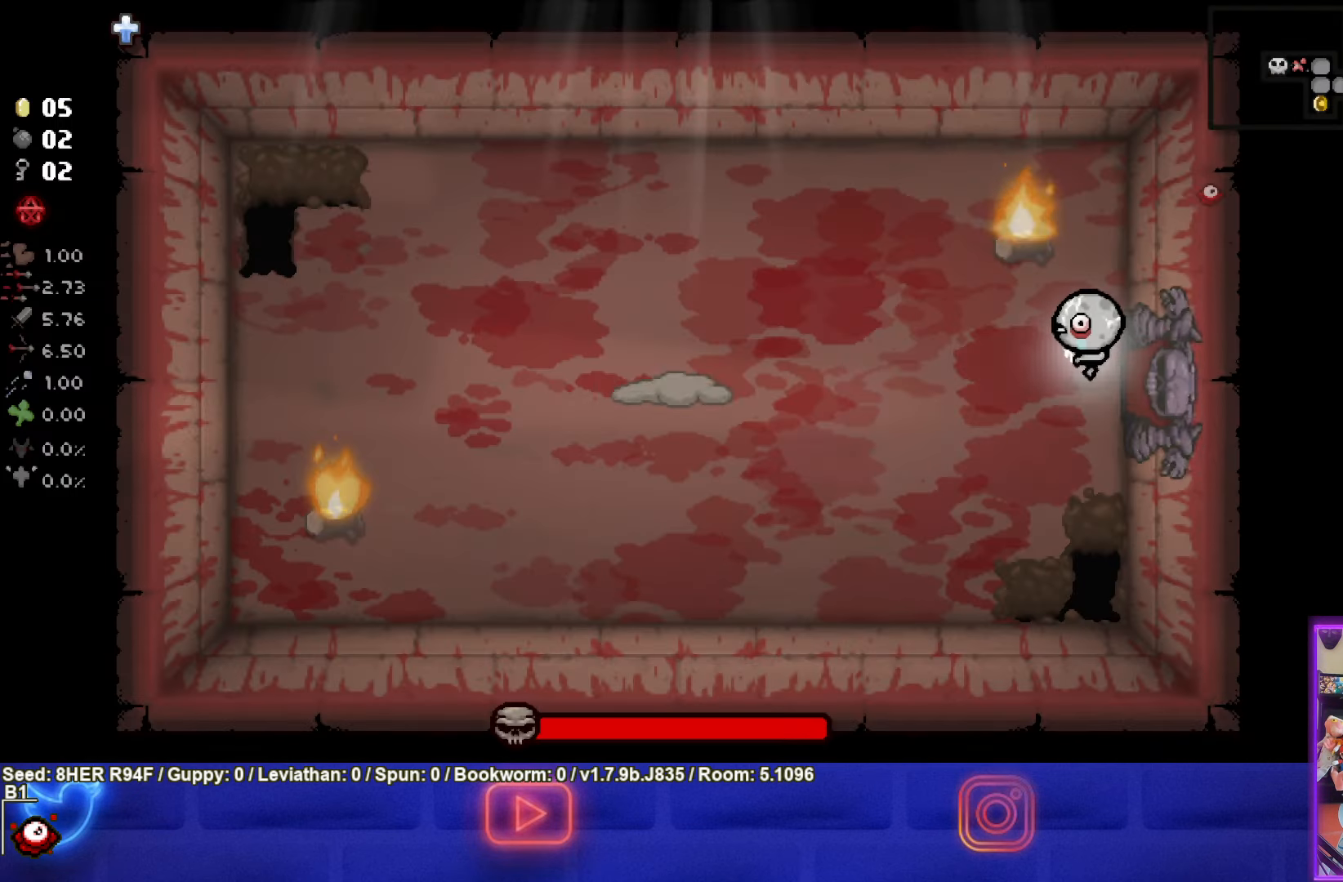
{"buttons": ["SQUARE"], "left_stick": "left", "events": [[200, "SQUARE", "down"]]}
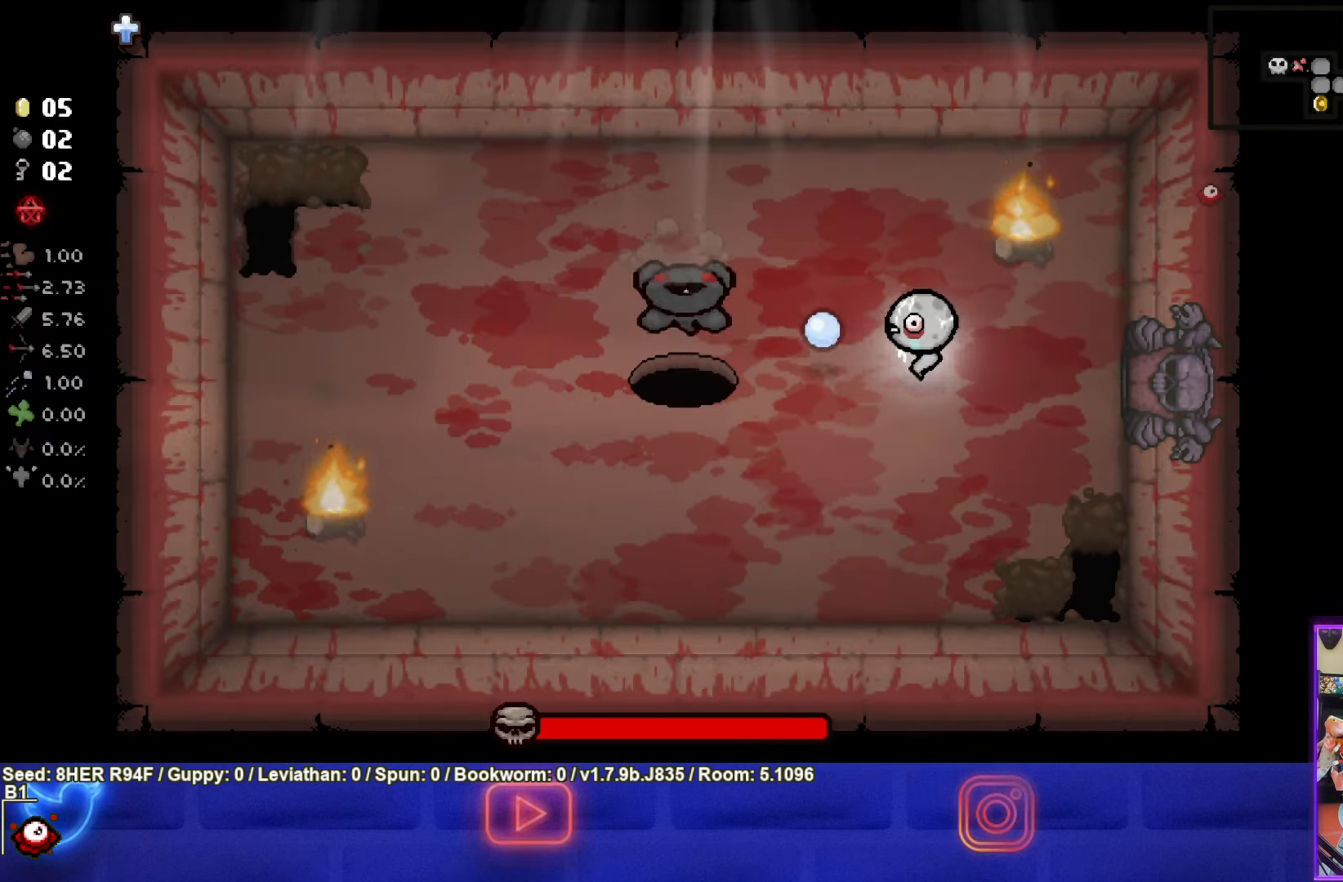
{"buttons": ["SQUARE"], "left_stick": "center", "events": [[83, "left_stick", "center"], [316, "left_stick", "left"], [400, "left_stick", "center"]]}
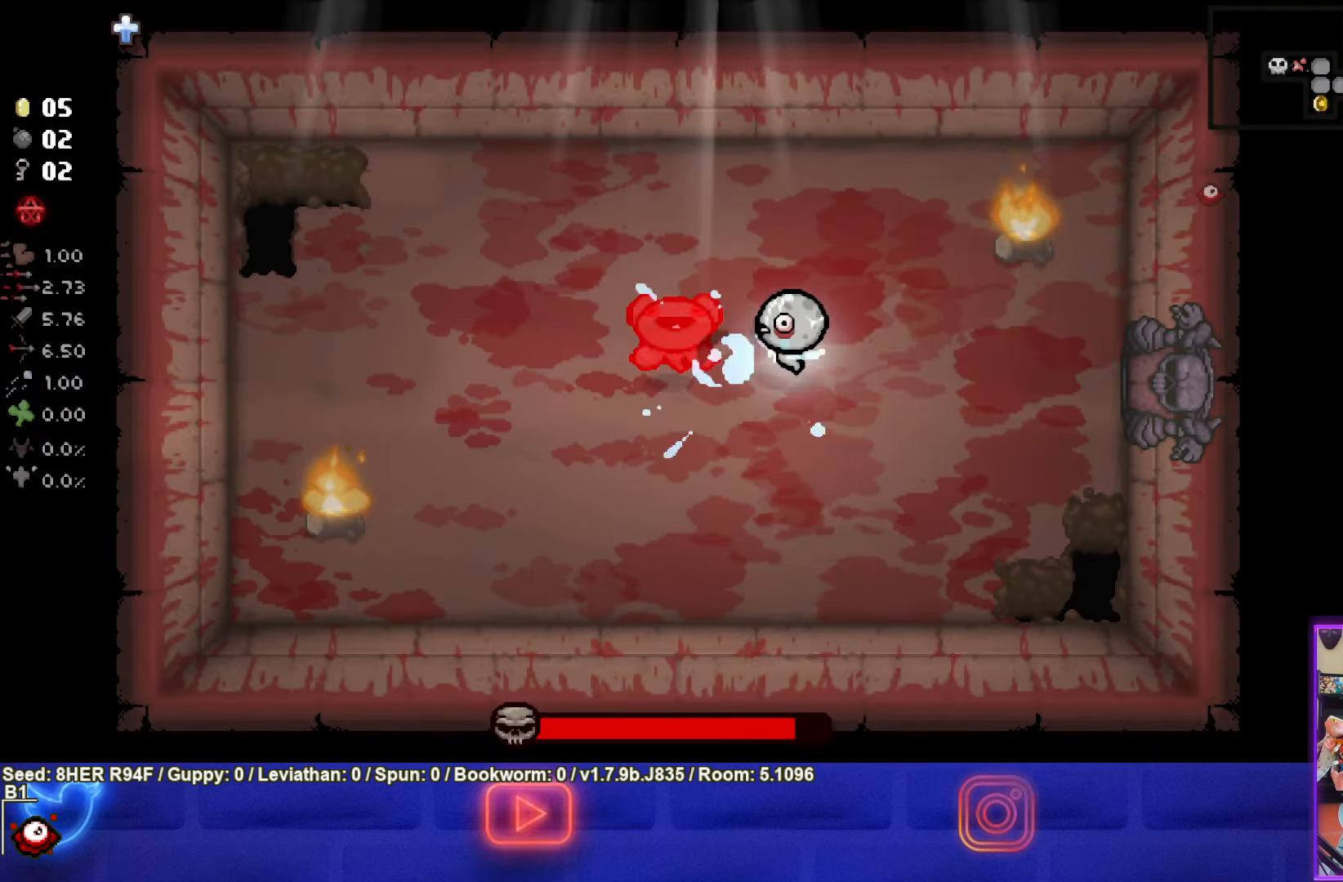
{"buttons": ["SQUARE"], "left_stick": "center", "events": [[183, "left_stick", "left"], [267, "left_stick", "center"]]}
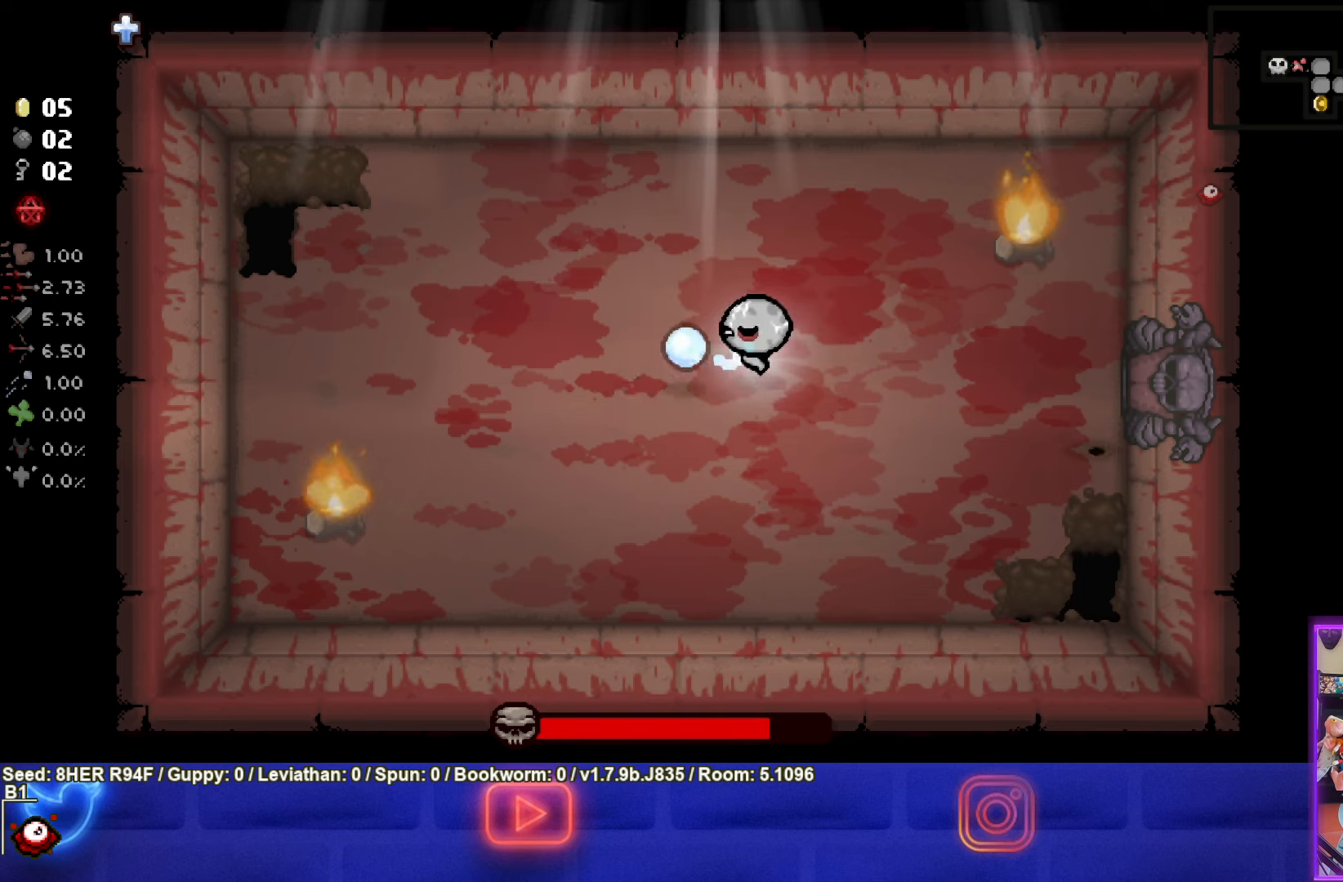
{"buttons": ["CIRCLE"], "left_stick": "right", "events": [[33, "SQUARE", "up"], [183, "left_stick", "down-right"], [383, "CIRCLE", "down"], [417, "left_stick", "right"]]}
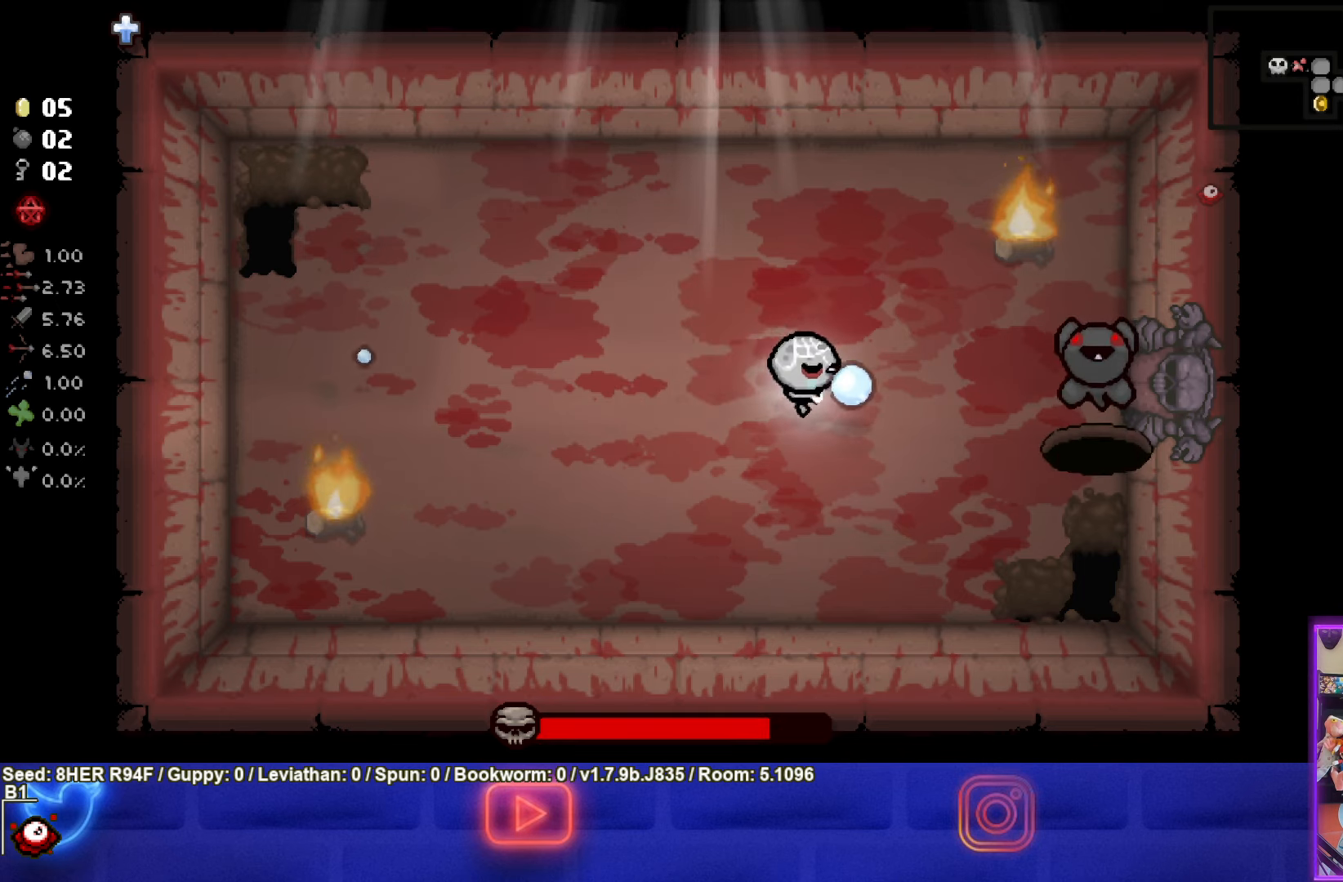
{"buttons": ["CIRCLE"], "left_stick": "center", "events": [[217, "left_stick", "center"]]}
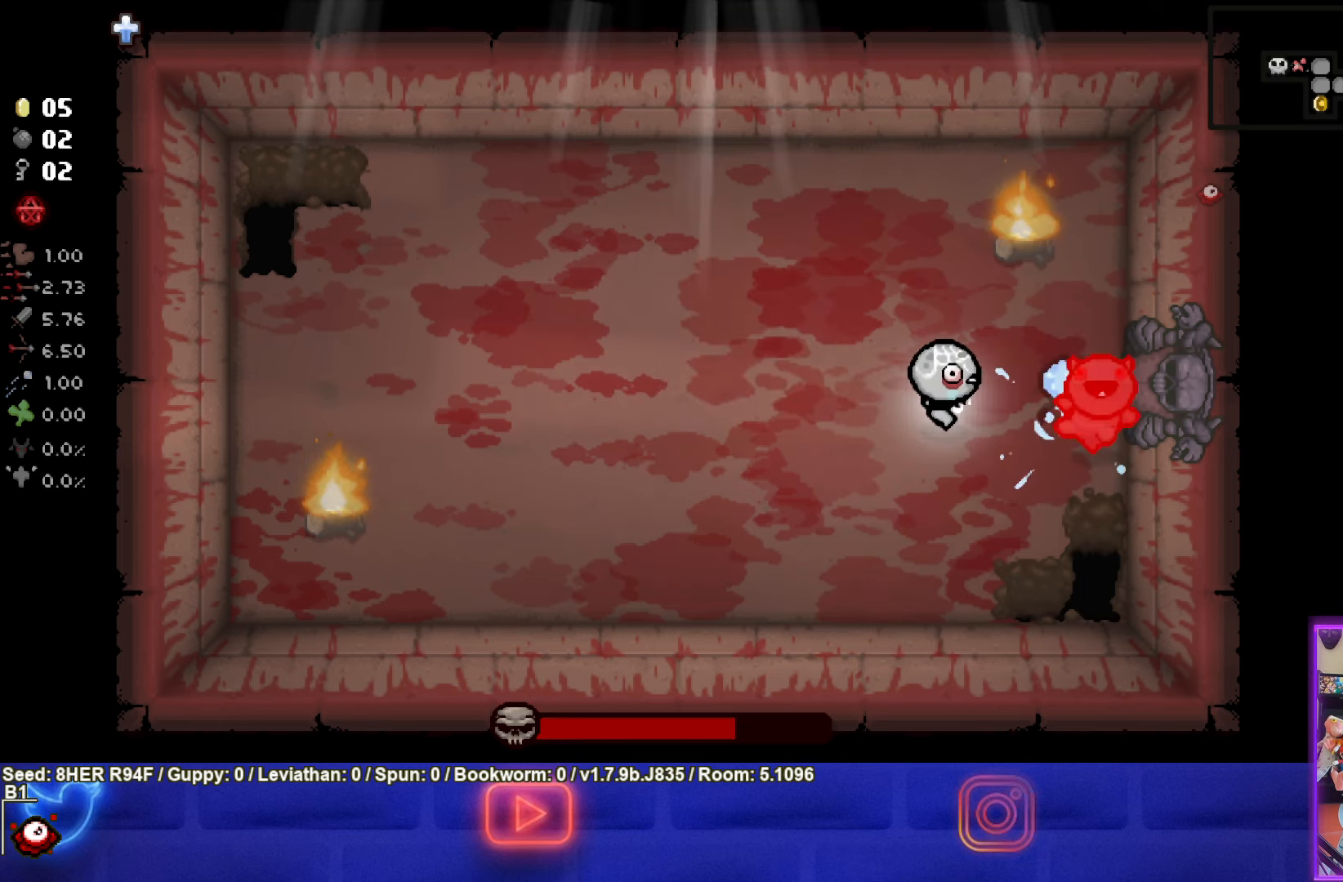
{"buttons": ["CIRCLE"], "left_stick": "center", "events": [[183, "left_stick", "down"], [300, "left_stick", "center"]]}
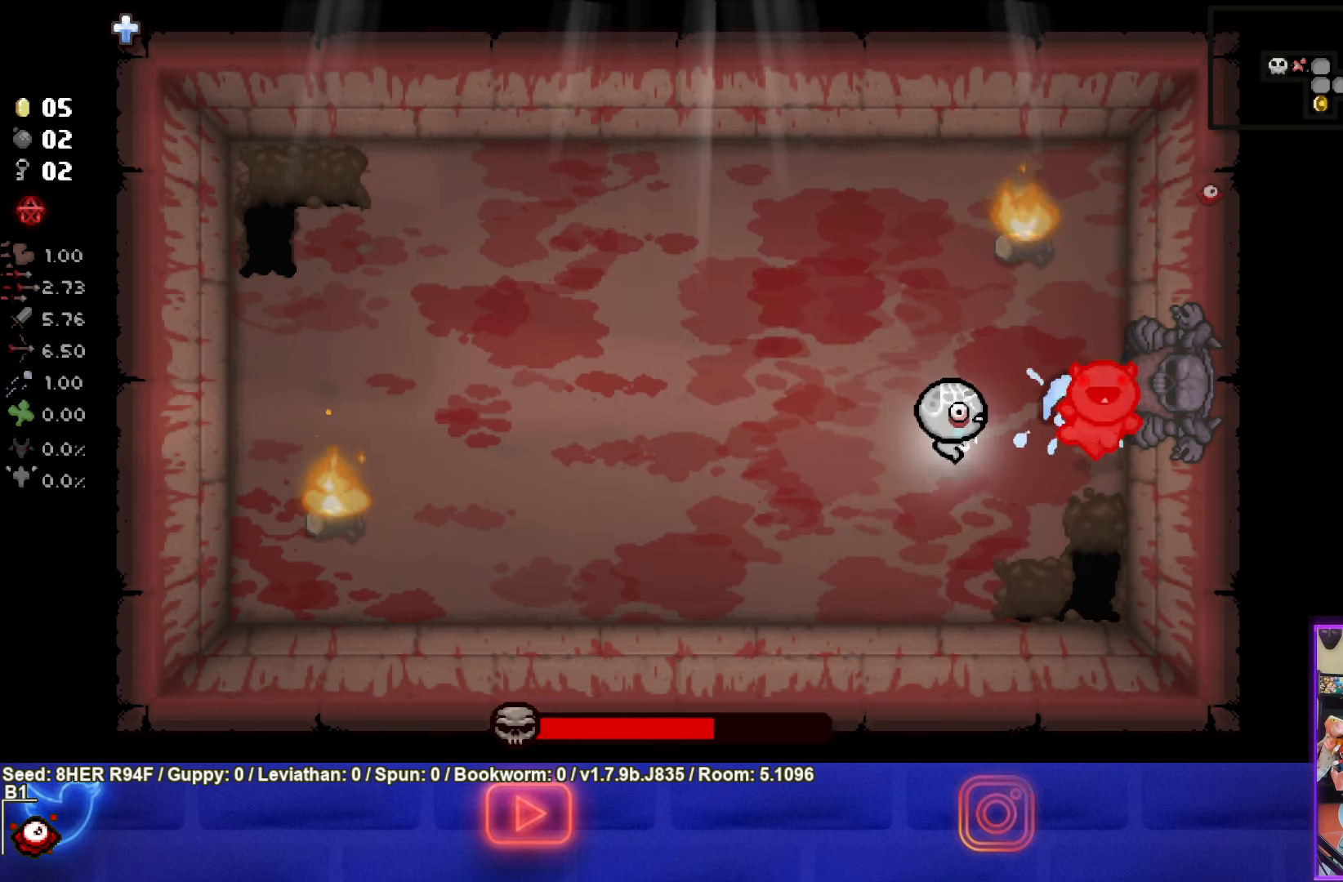
{"buttons": ["CIRCLE"], "left_stick": "up", "events": [[217, "left_stick", "up"], [367, "left_stick", "center"], [450, "left_stick", "up"]]}
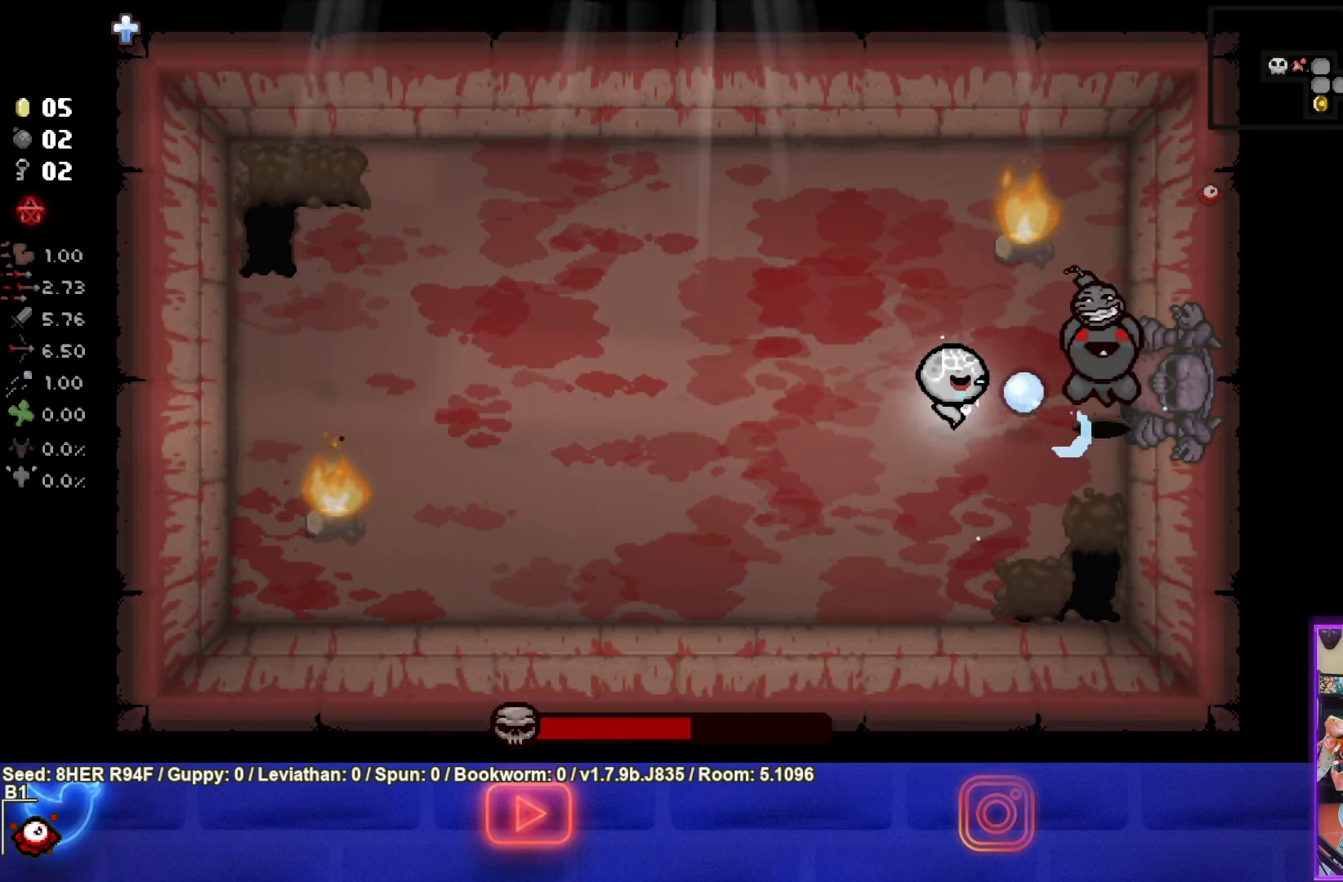
{"buttons": ["CIRCLE"], "left_stick": "down-left", "events": [[50, "left_stick", "center"], [133, "left_stick", "left"], [367, "left_stick", "center"], [483, "left_stick", "down-left"]]}
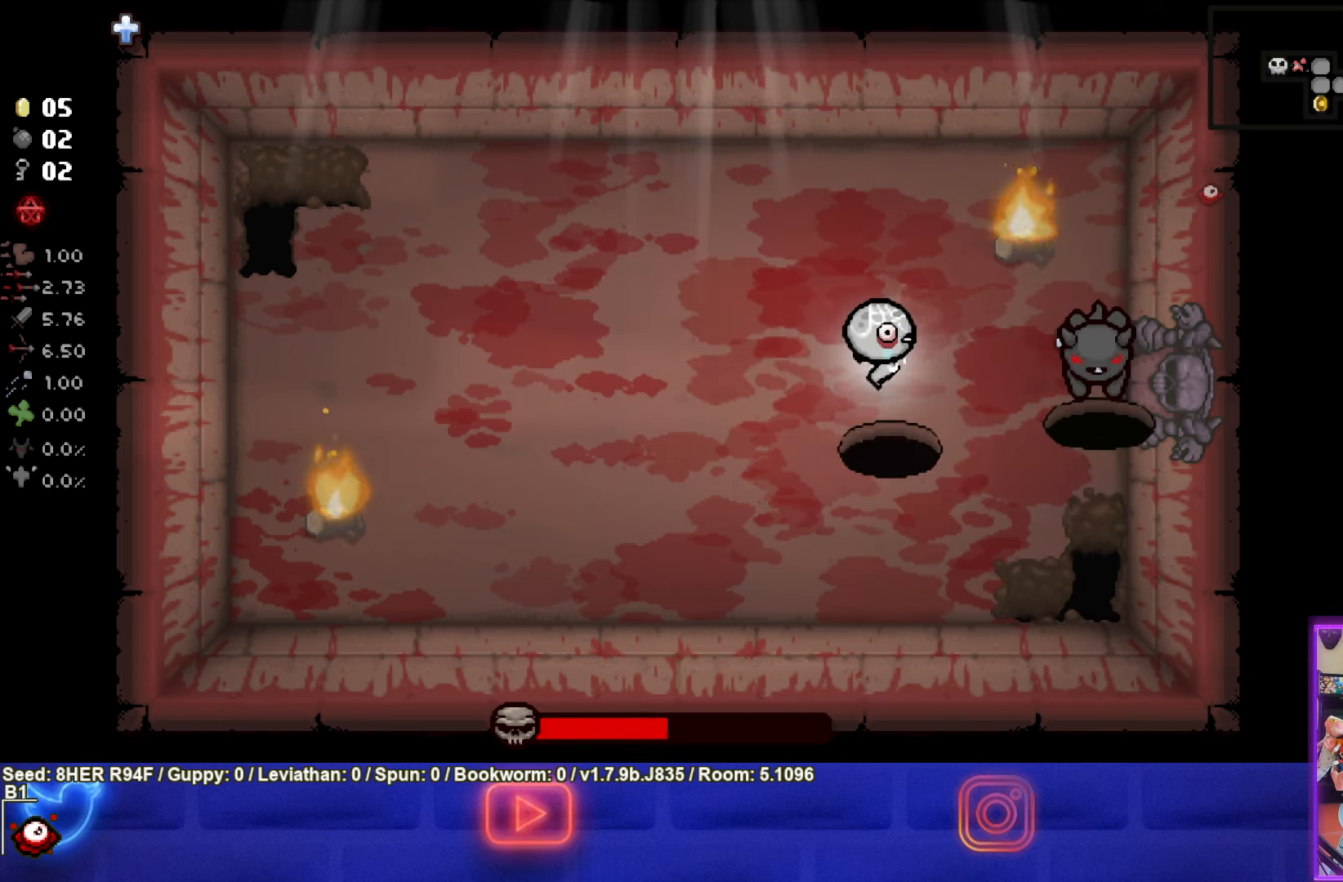
{"buttons": ["CIRCLE"], "left_stick": "down-left", "events": []}
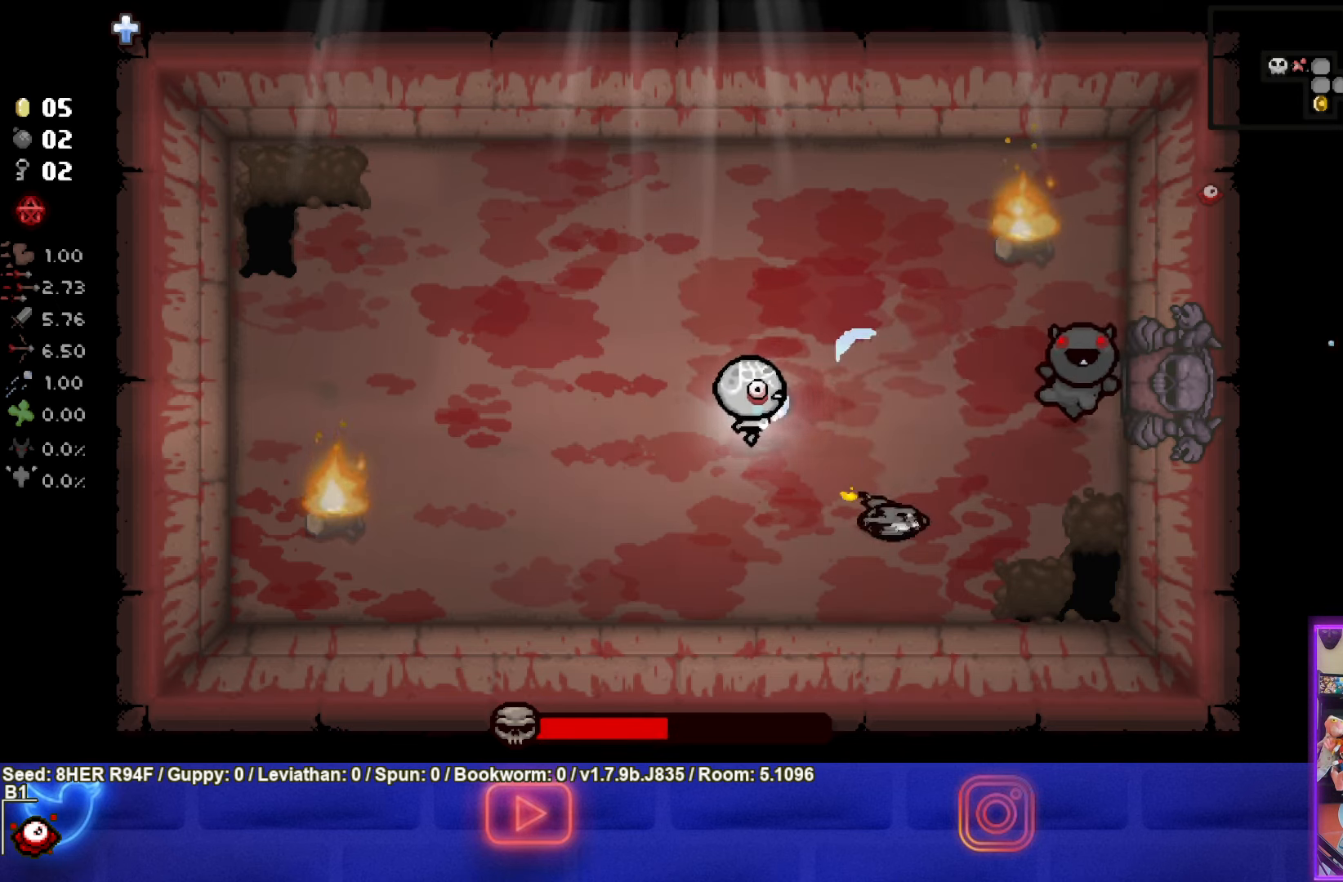
{"buttons": ["CIRCLE"], "left_stick": "left", "events": [[83, "left_stick", "center"], [150, "CIRCLE", "up"], [150, "left_stick", "right"], [283, "CIRCLE", "down"], [333, "left_stick", "center"], [433, "left_stick", "left"]]}
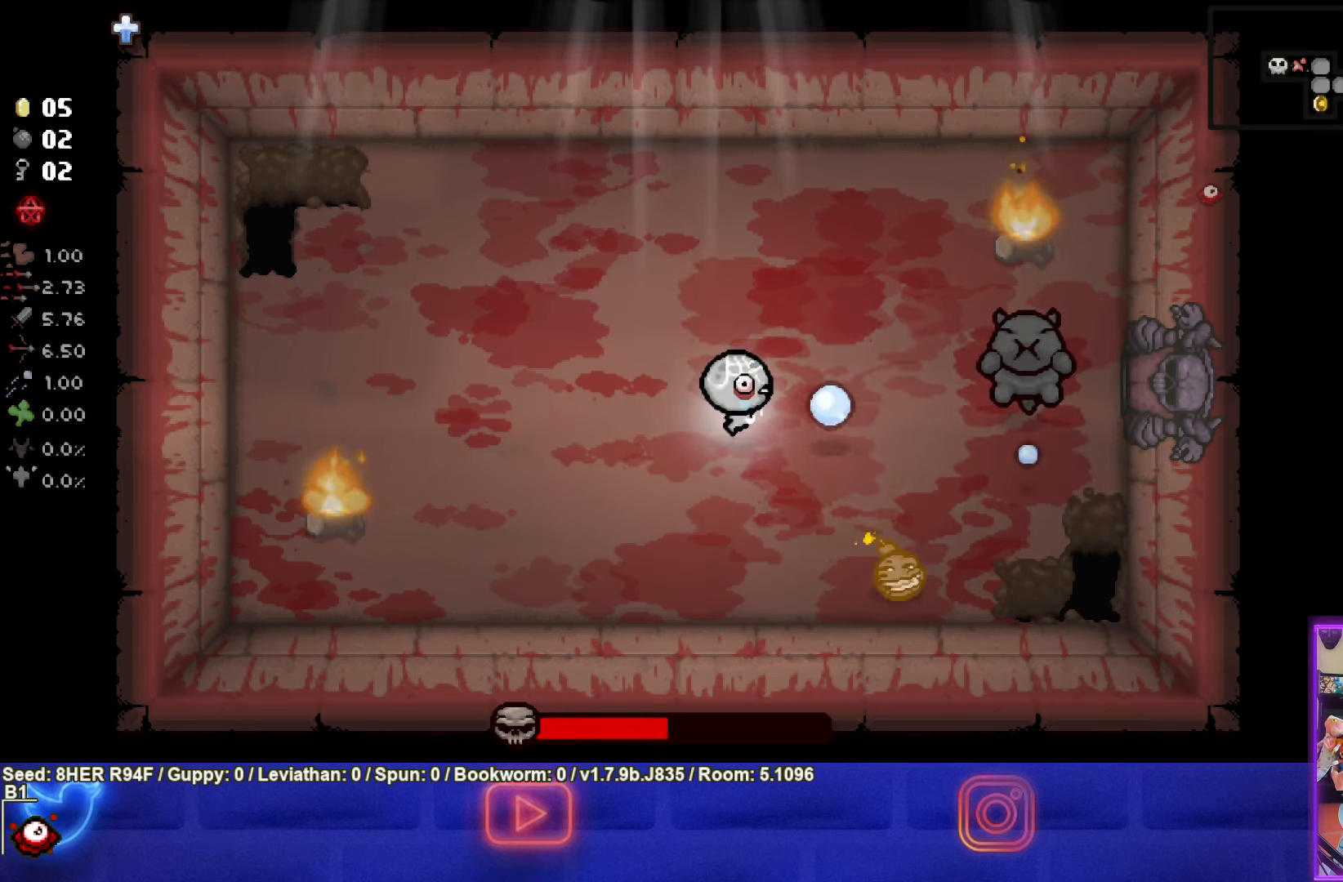
{"buttons": ["CIRCLE"], "left_stick": "left", "events": [[50, "left_stick", "up"], [200, "left_stick", "left"], [350, "CIRCLE", "up"], [417, "CIRCLE", "down"]]}
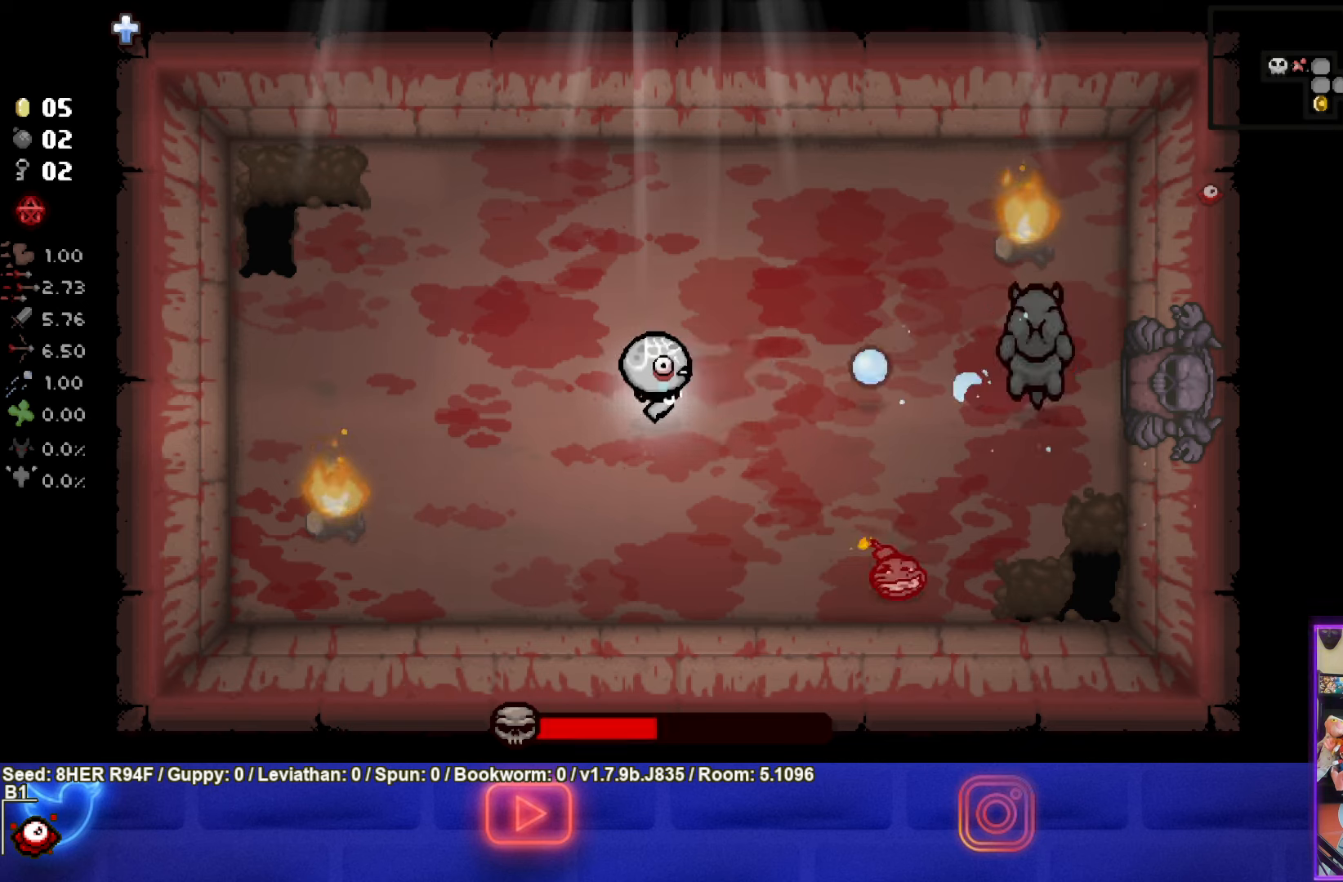
{"buttons": [], "left_stick": "center", "events": [[34, "left_stick", "center"], [284, "left_stick", "down-right"], [300, "CIRCLE", "up"], [417, "left_stick", "center"]]}
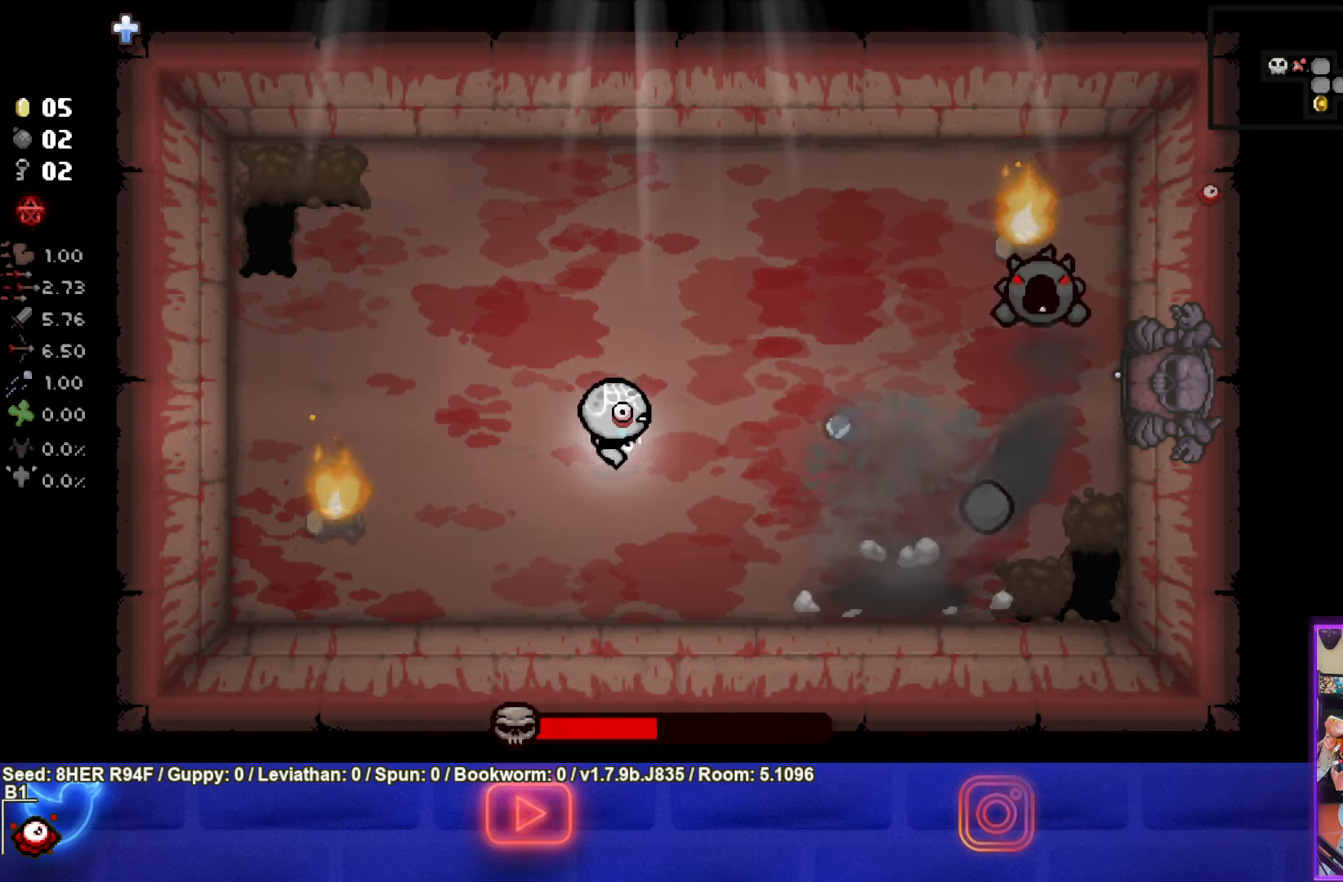
{"buttons": ["CIRCLE"], "left_stick": "left", "events": [[50, "left_stick", "down-right"], [284, "CIRCLE", "down"], [384, "left_stick", "left"]]}
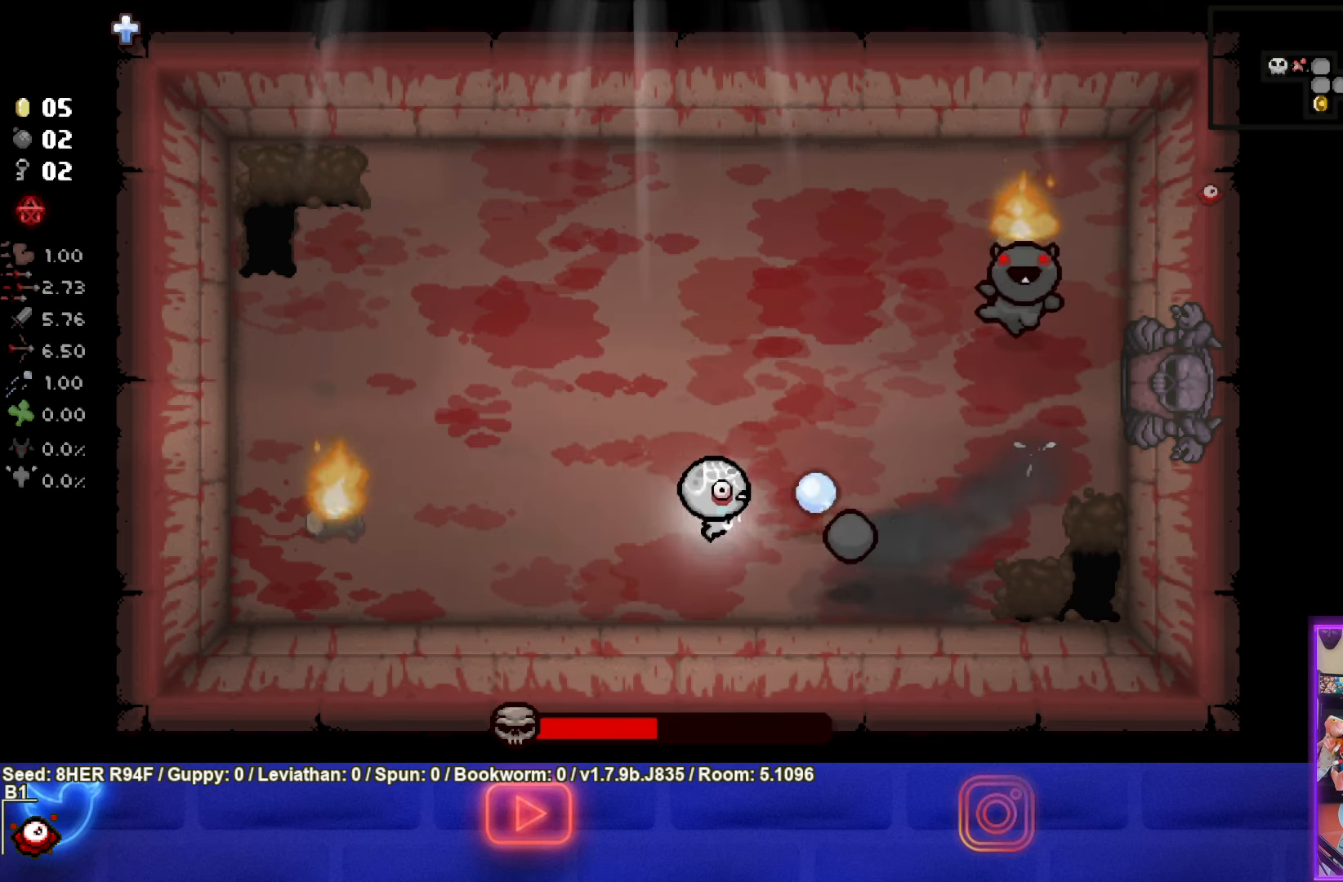
{"buttons": [], "left_stick": "up", "events": [[50, "left_stick", "up-left"], [217, "CIRCLE", "up"], [267, "left_stick", "left"], [284, "CIRCLE", "down"], [434, "left_stick", "up"], [484, "CIRCLE", "up"]]}
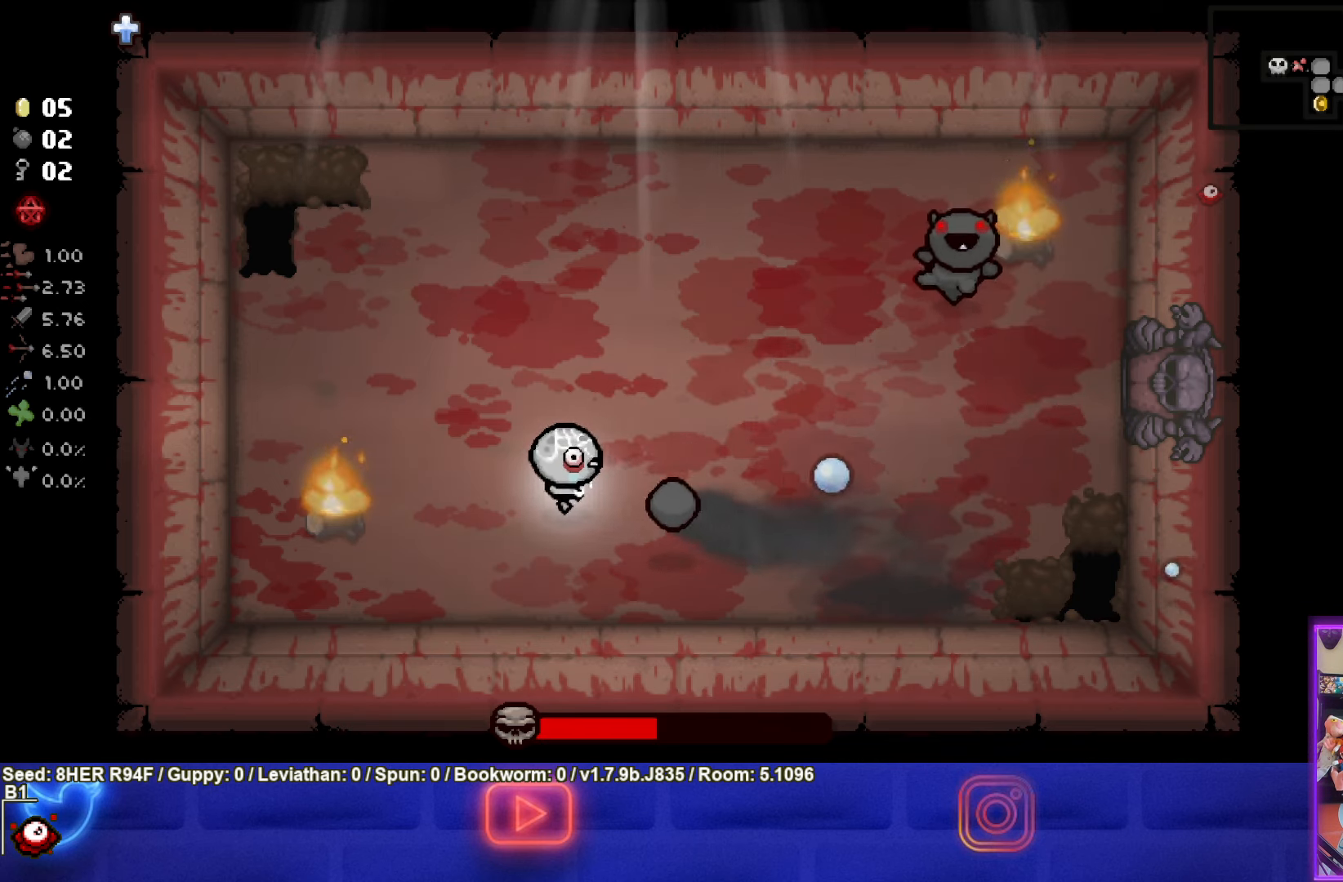
{"buttons": [], "left_stick": "up-right", "events": [[234, "CROSS", "down"], [434, "CROSS", "up"], [434, "left_stick", "up-right"]]}
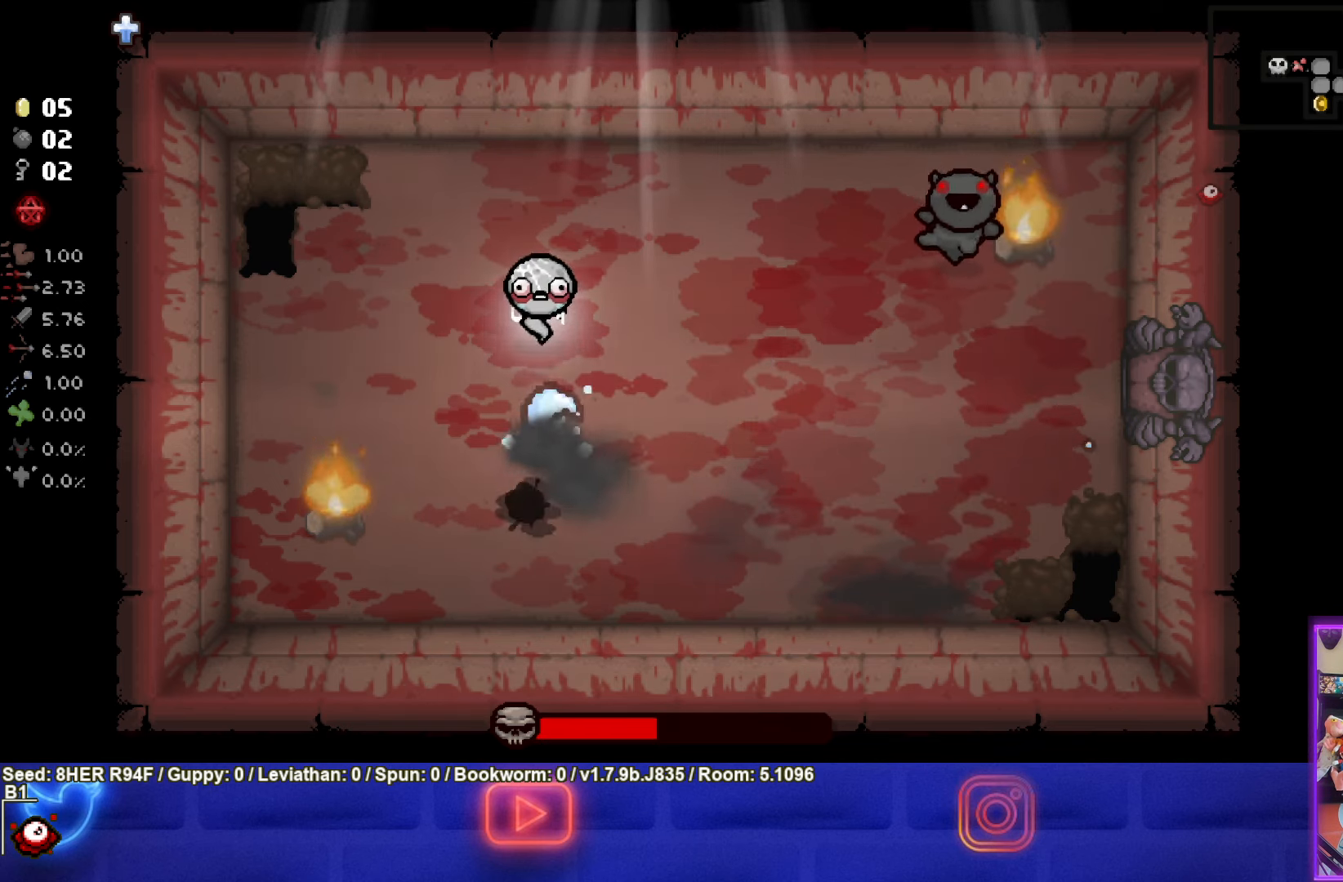
{"buttons": ["CIRCLE"], "left_stick": "up-right", "events": [[184, "CIRCLE", "down"]]}
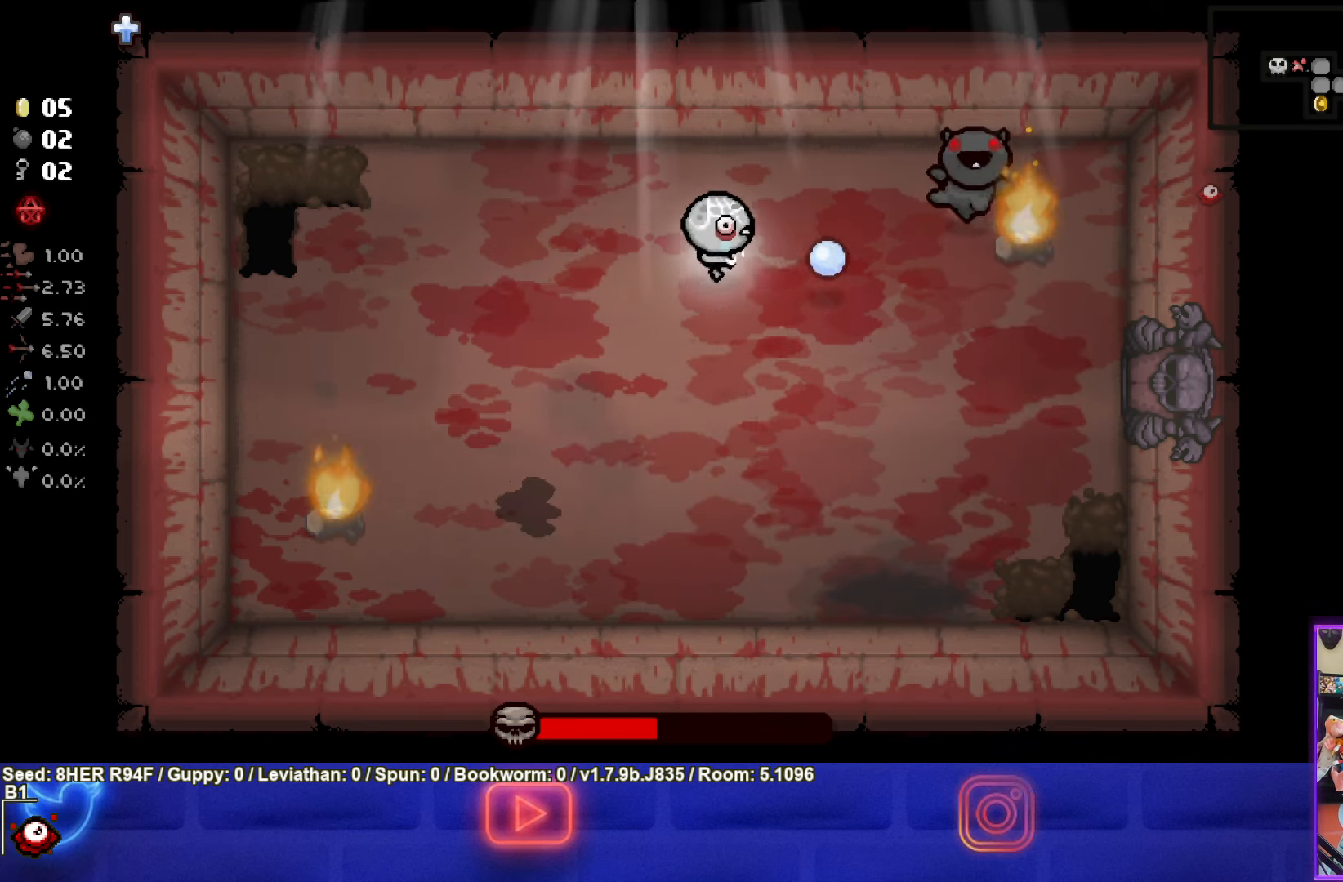
{"buttons": ["CIRCLE"], "left_stick": "up-left", "events": [[367, "left_stick", "up-left"]]}
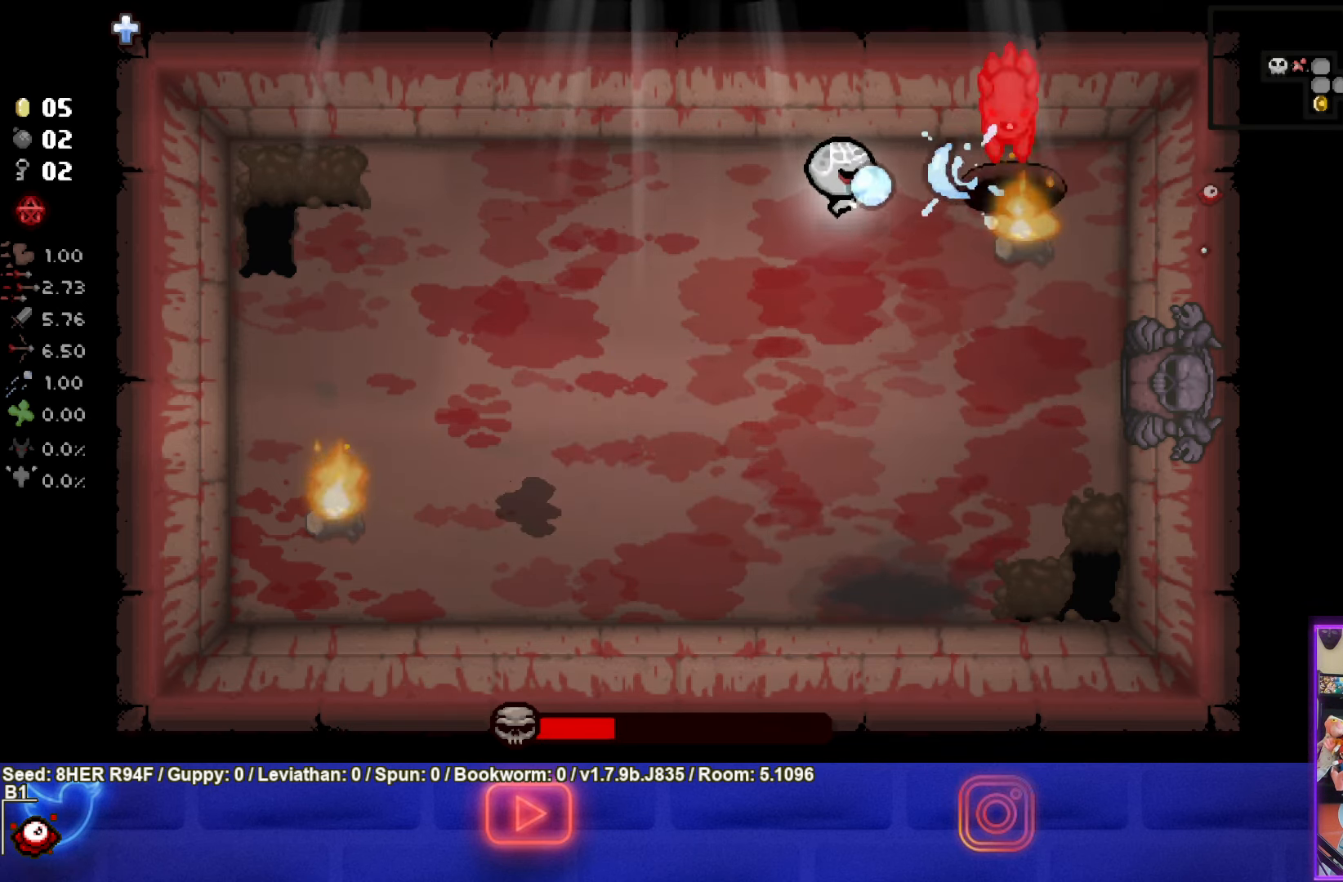
{"buttons": [], "left_stick": "down-left", "events": [[267, "left_stick", "down-left"], [334, "CIRCLE", "up"]]}
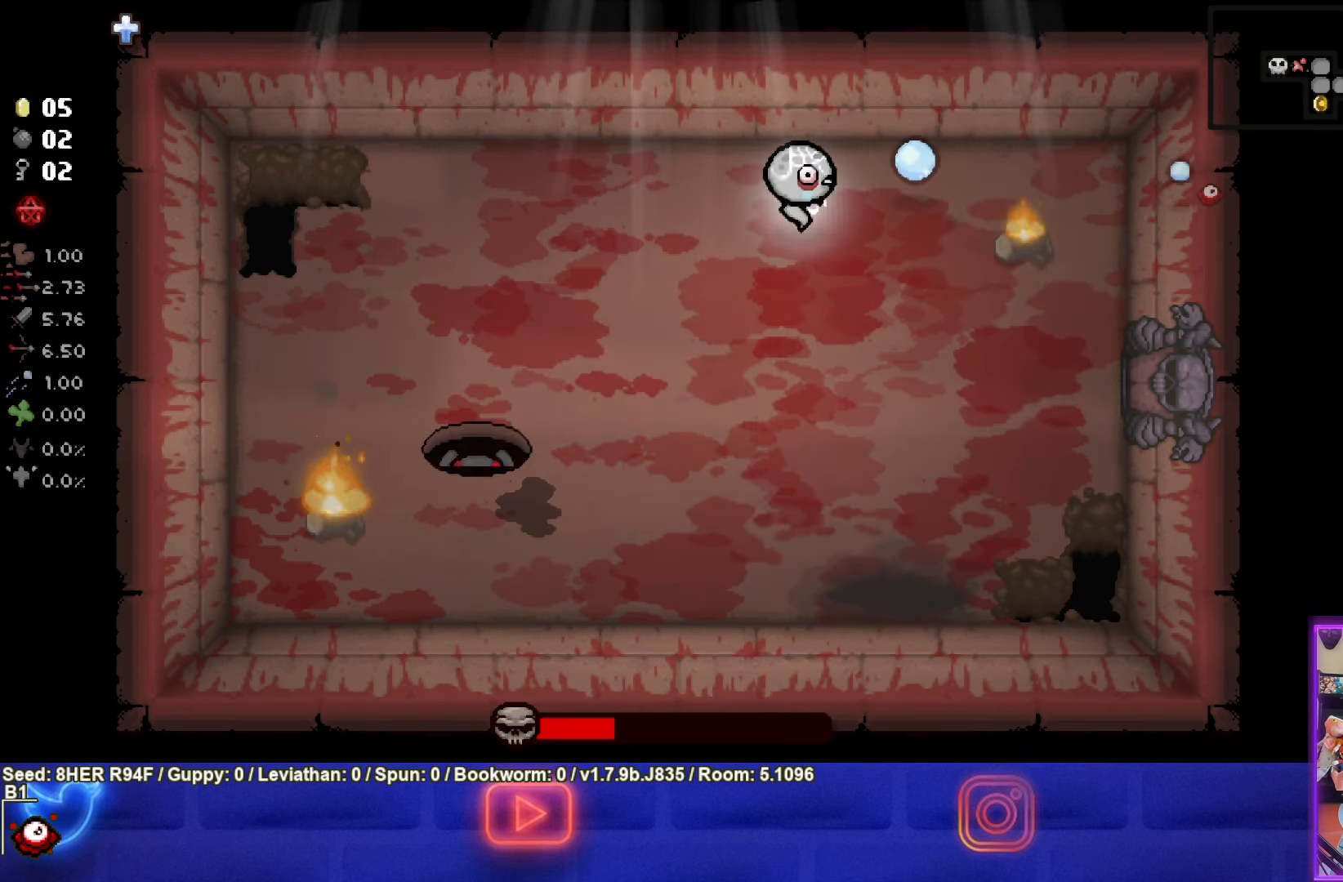
{"buttons": ["SQUARE"], "left_stick": "left", "events": [[367, "SQUARE", "down"], [483, "left_stick", "left"]]}
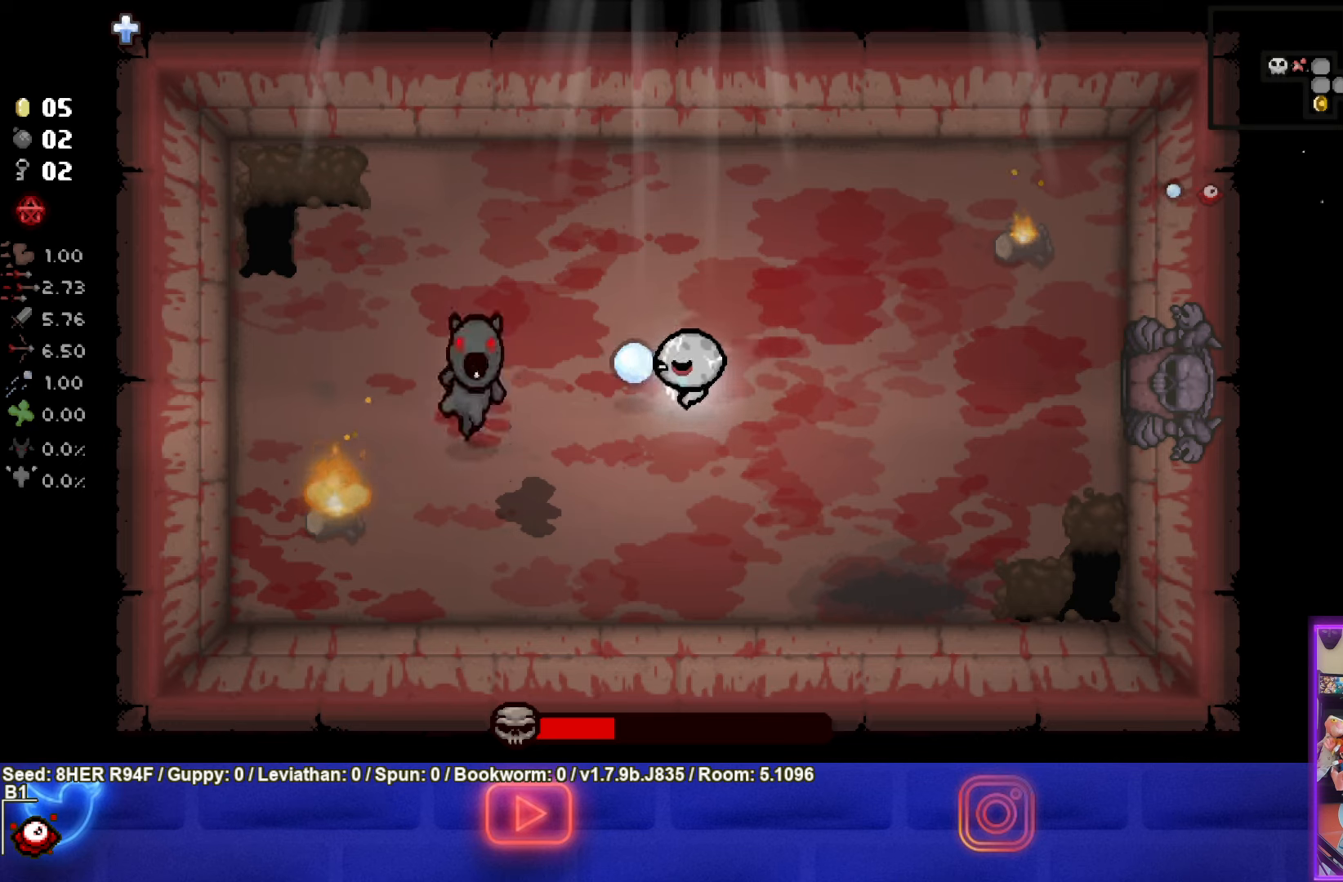
{"buttons": ["SQUARE"], "left_stick": "left", "events": []}
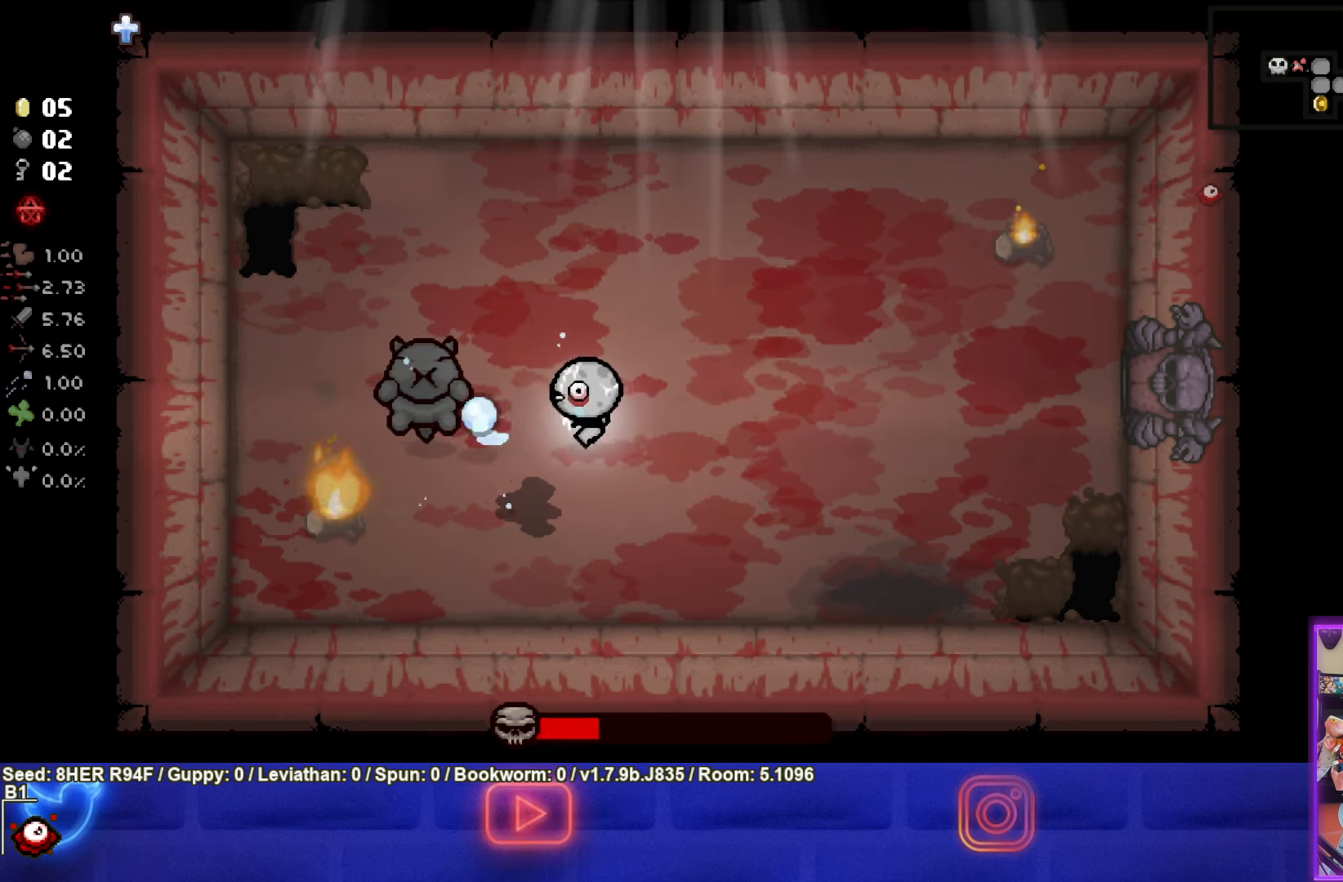
{"buttons": ["SQUARE"], "left_stick": "down-right", "events": [[83, "left_stick", "center"], [200, "left_stick", "right"], [283, "left_stick", "center"], [333, "left_stick", "down-left"], [466, "left_stick", "down-right"]]}
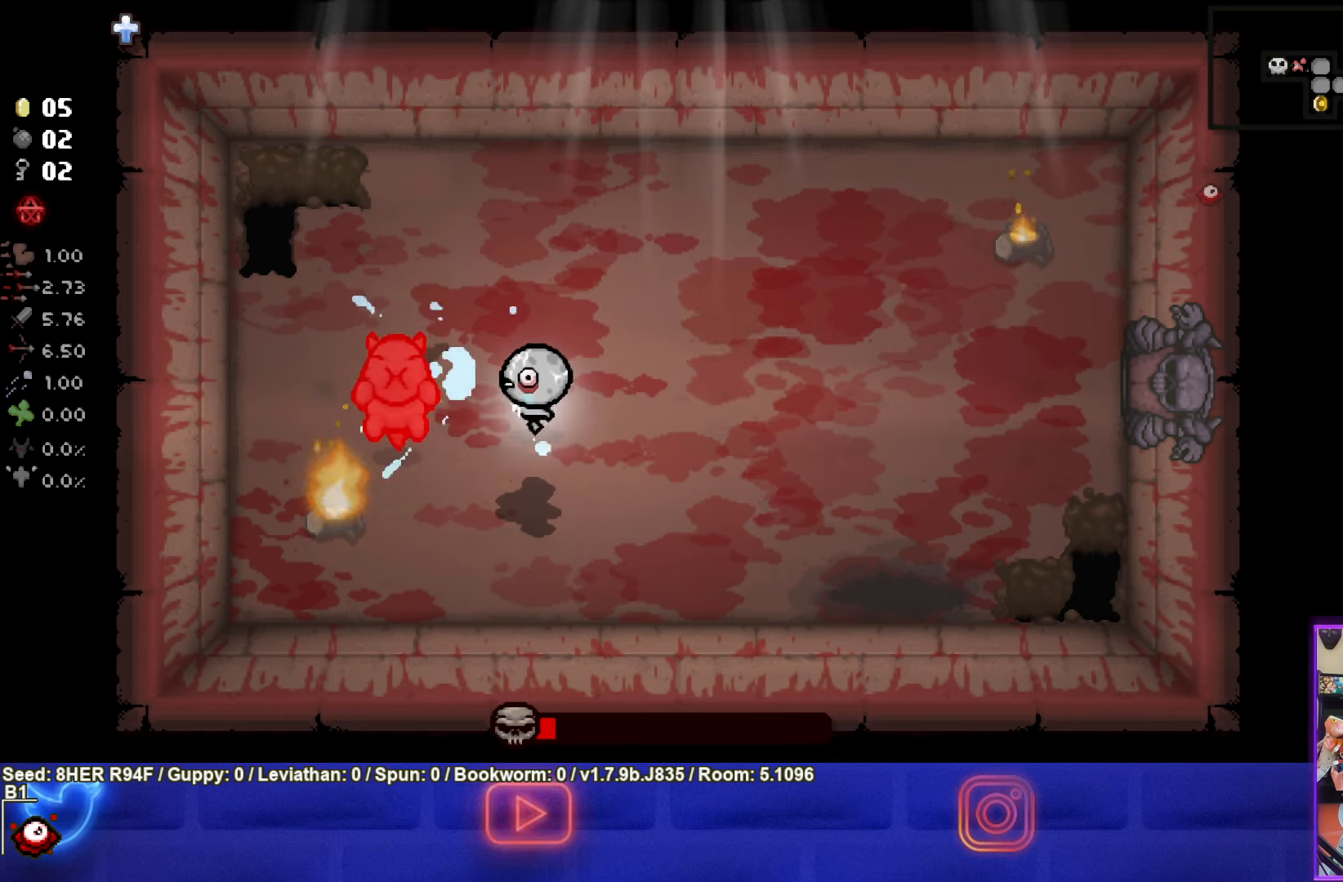
{"buttons": [], "left_stick": "down", "events": [[283, "left_stick", "center"], [300, "SQUARE", "up"], [416, "left_stick", "down"]]}